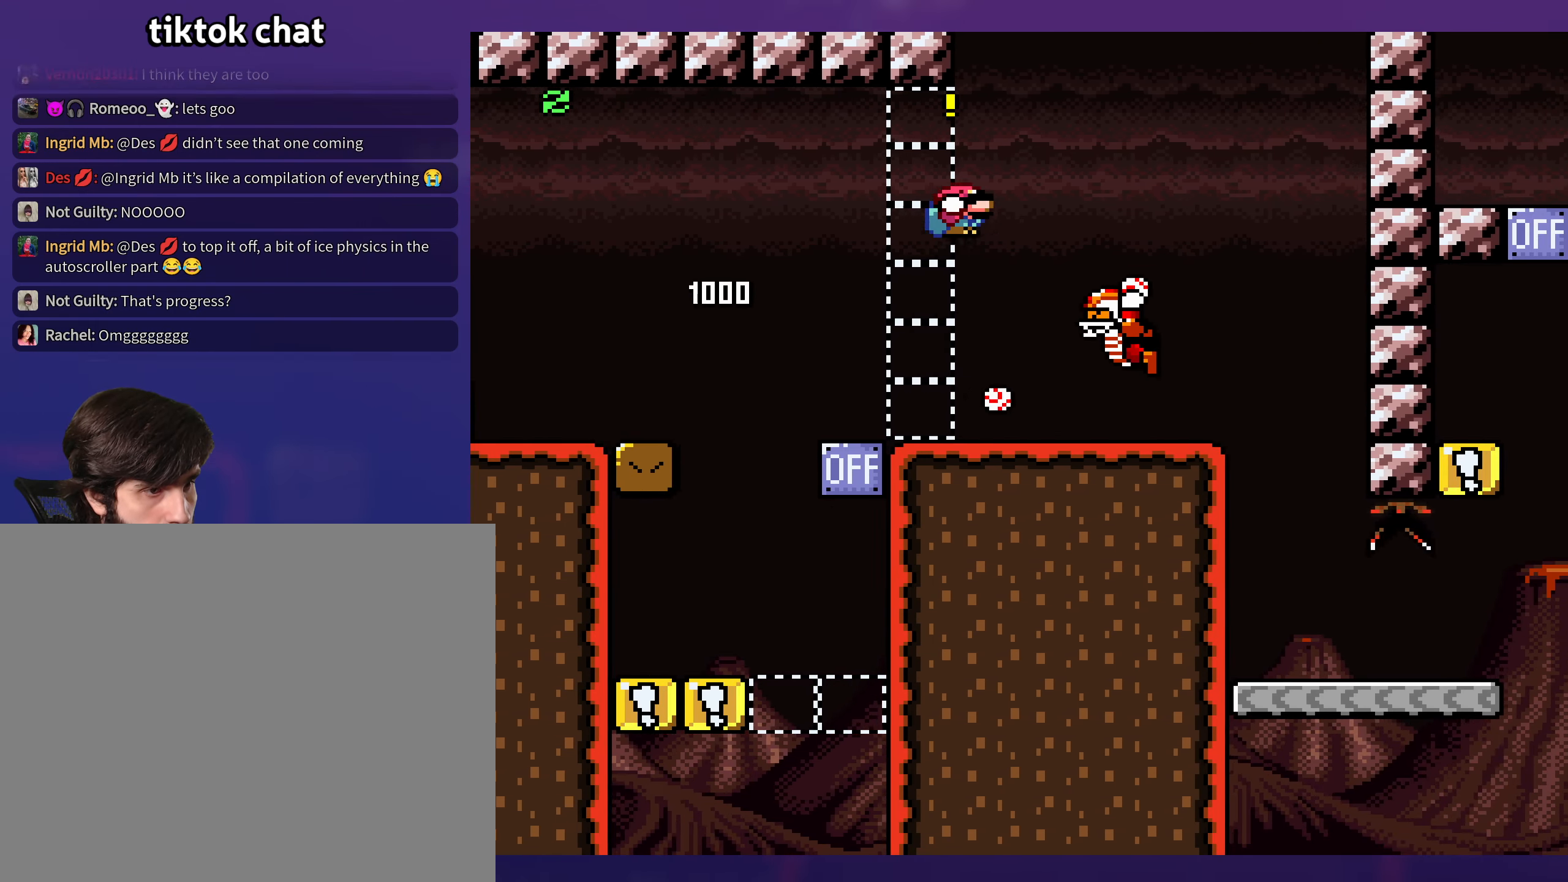
Gameplay with a controller (Nintendo layout); each line is a JSON object with the inputs held at the frame after it. "events" lists button and stick changes between this image and that frame as [ms after this image, input, new state], when the widget could be followed in between. Not read: L3 R3.
{"buttons": ["Y"], "events": [[200, "B", "up"], [300, "DPAD_LEFT", "down"], [300, "DPAD_RIGHT", "up"], [500, "DPAD_LEFT", "up"]]}
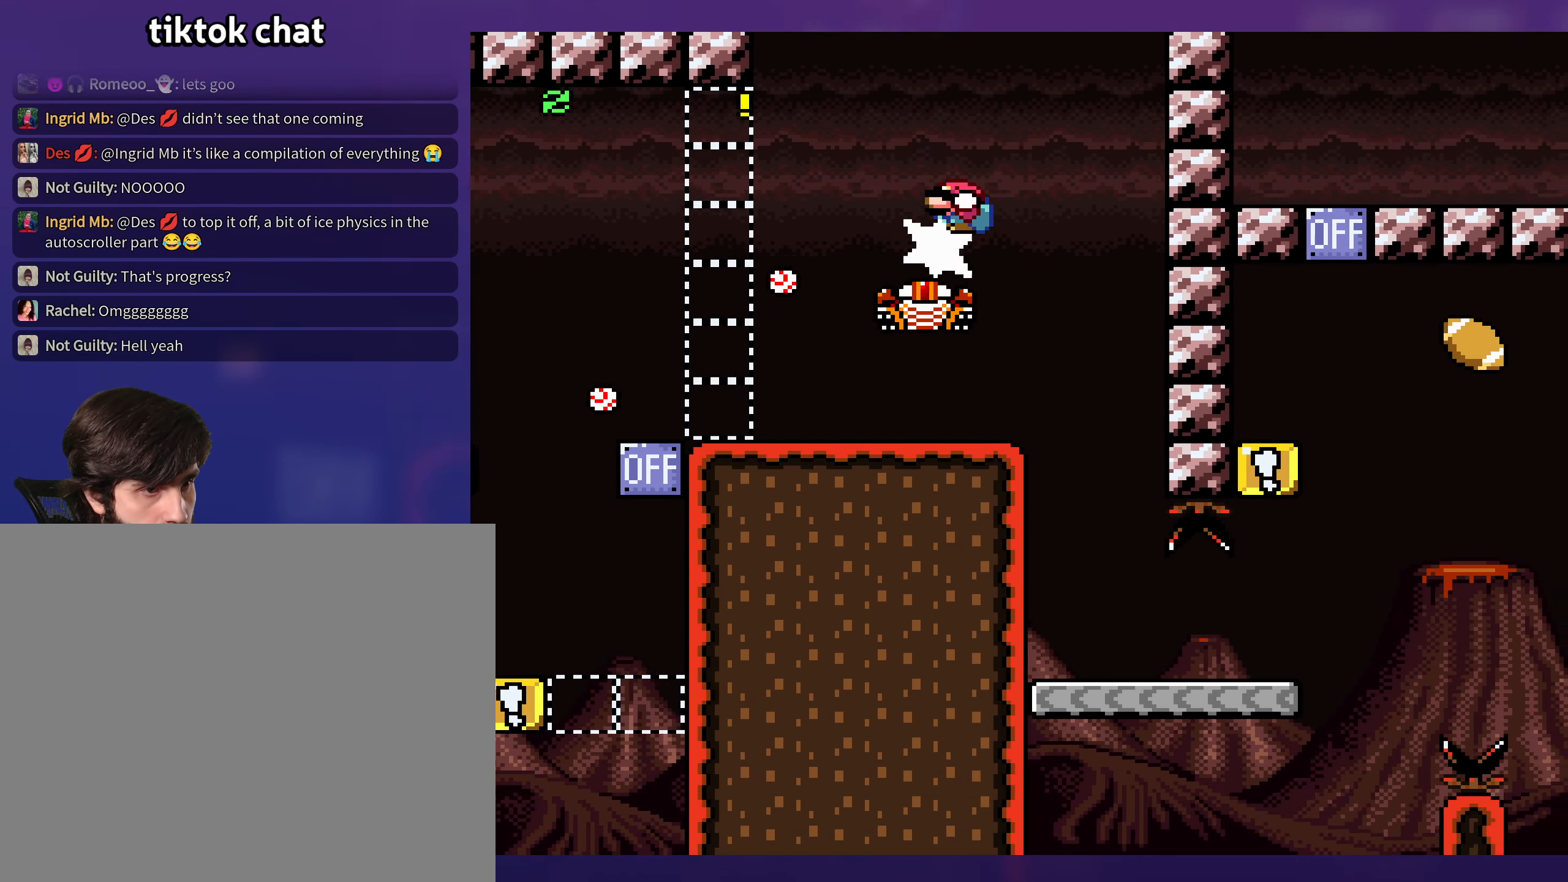
{"buttons": ["Y", "DPAD_RIGHT"], "events": [[17, "DPAD_RIGHT", "down"], [67, "B", "down"], [184, "B", "up"], [200, "DPAD_RIGHT", "up"], [217, "DPAD_LEFT", "down"], [367, "DPAD_LEFT", "up"], [500, "DPAD_RIGHT", "down"]]}
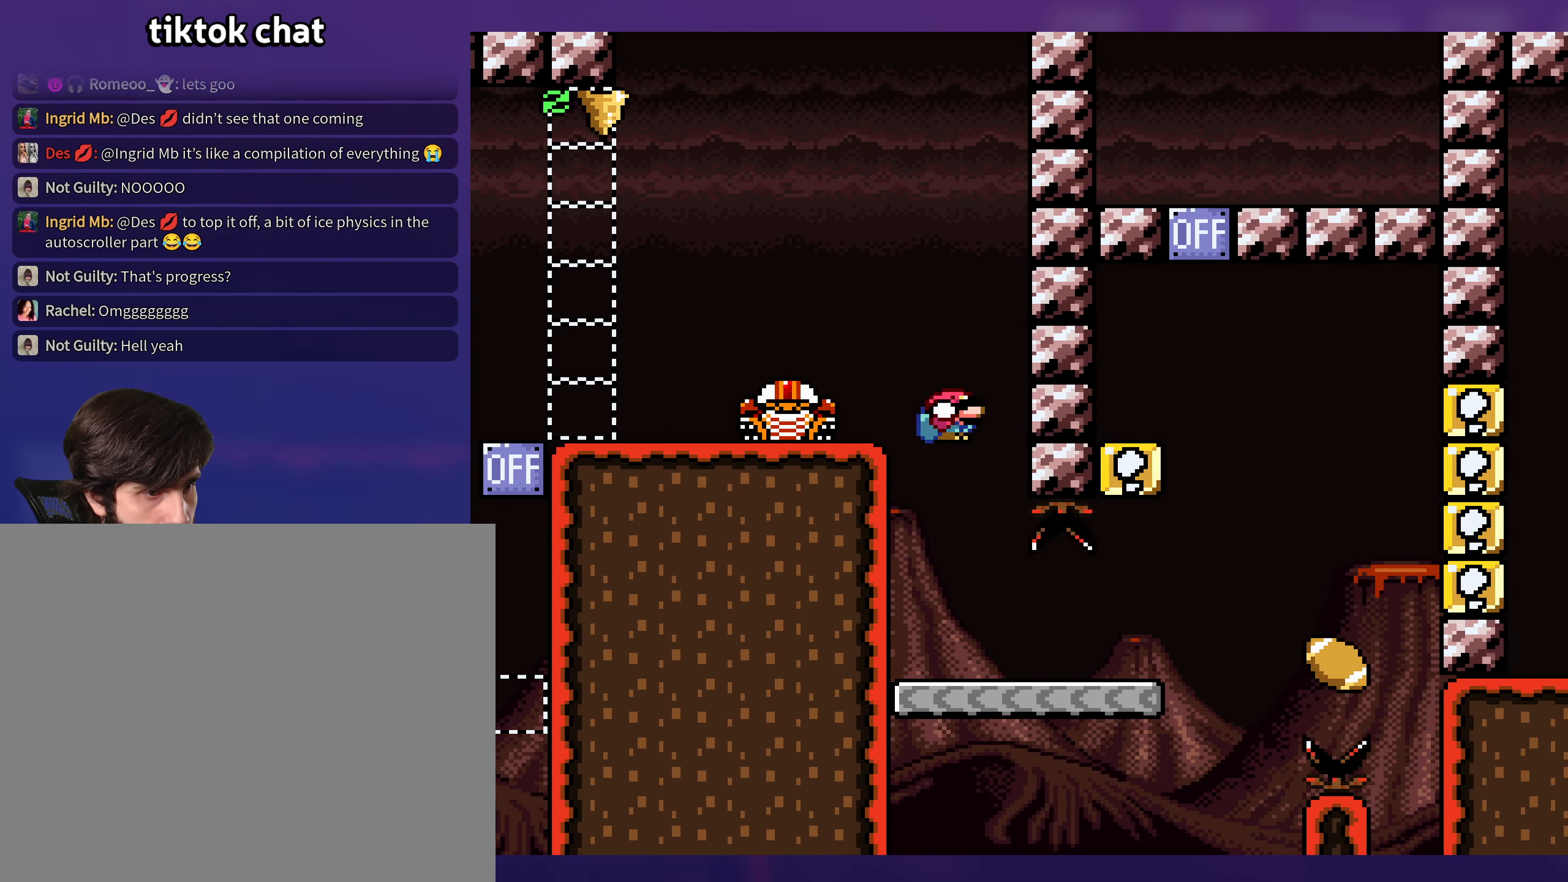
{"buttons": ["Y", "DPAD_DOWN", "DPAD_RIGHT"], "events": [[500, "DPAD_DOWN", "down"]]}
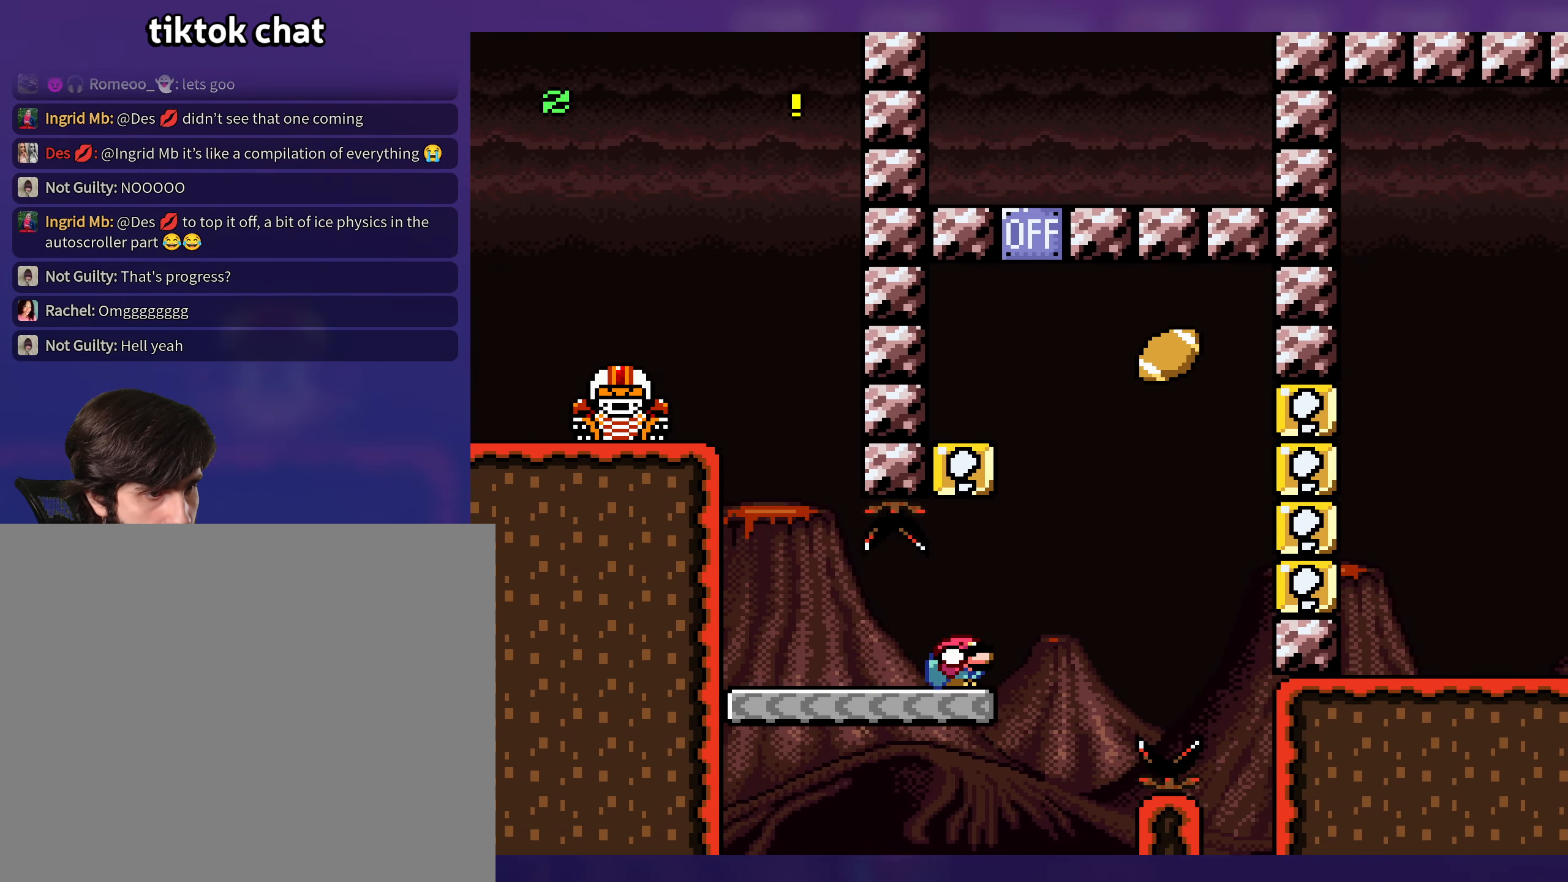
{"buttons": ["Y", "DPAD_LEFT"], "events": [[17, "B", "down"], [84, "DPAD_RIGHT", "up"], [100, "DPAD_DOWN", "up"], [100, "DPAD_LEFT", "down"], [417, "B", "up"]]}
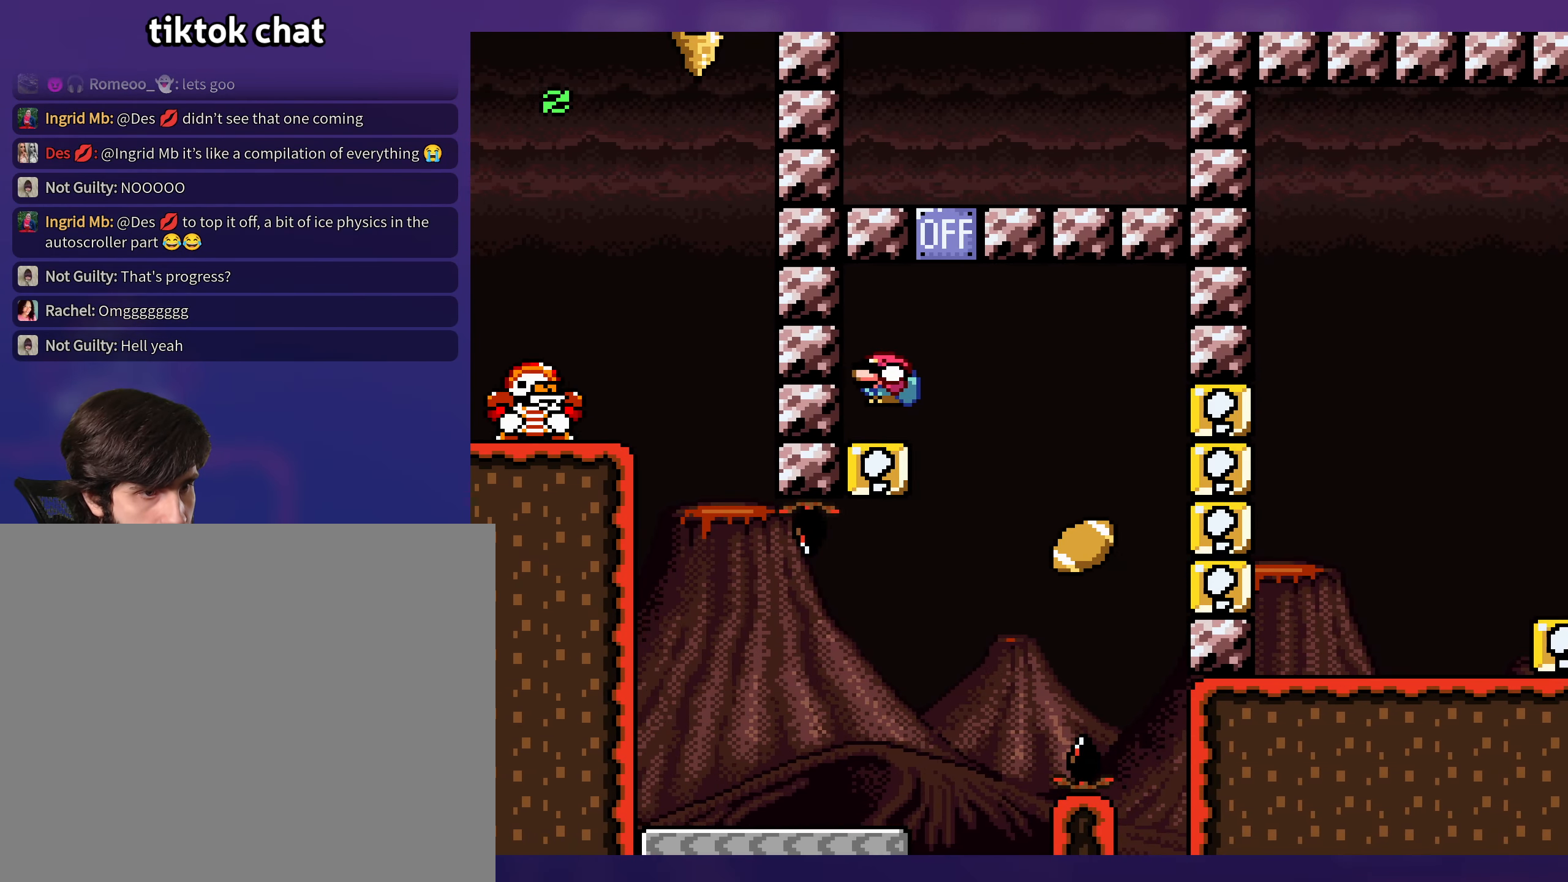
{"buttons": ["B", "Y", "DPAD_DOWN", "DPAD_RIGHT"], "events": [[17, "DPAD_LEFT", "up"], [284, "DPAD_RIGHT", "down"], [466, "B", "down"], [466, "DPAD_DOWN", "down"]]}
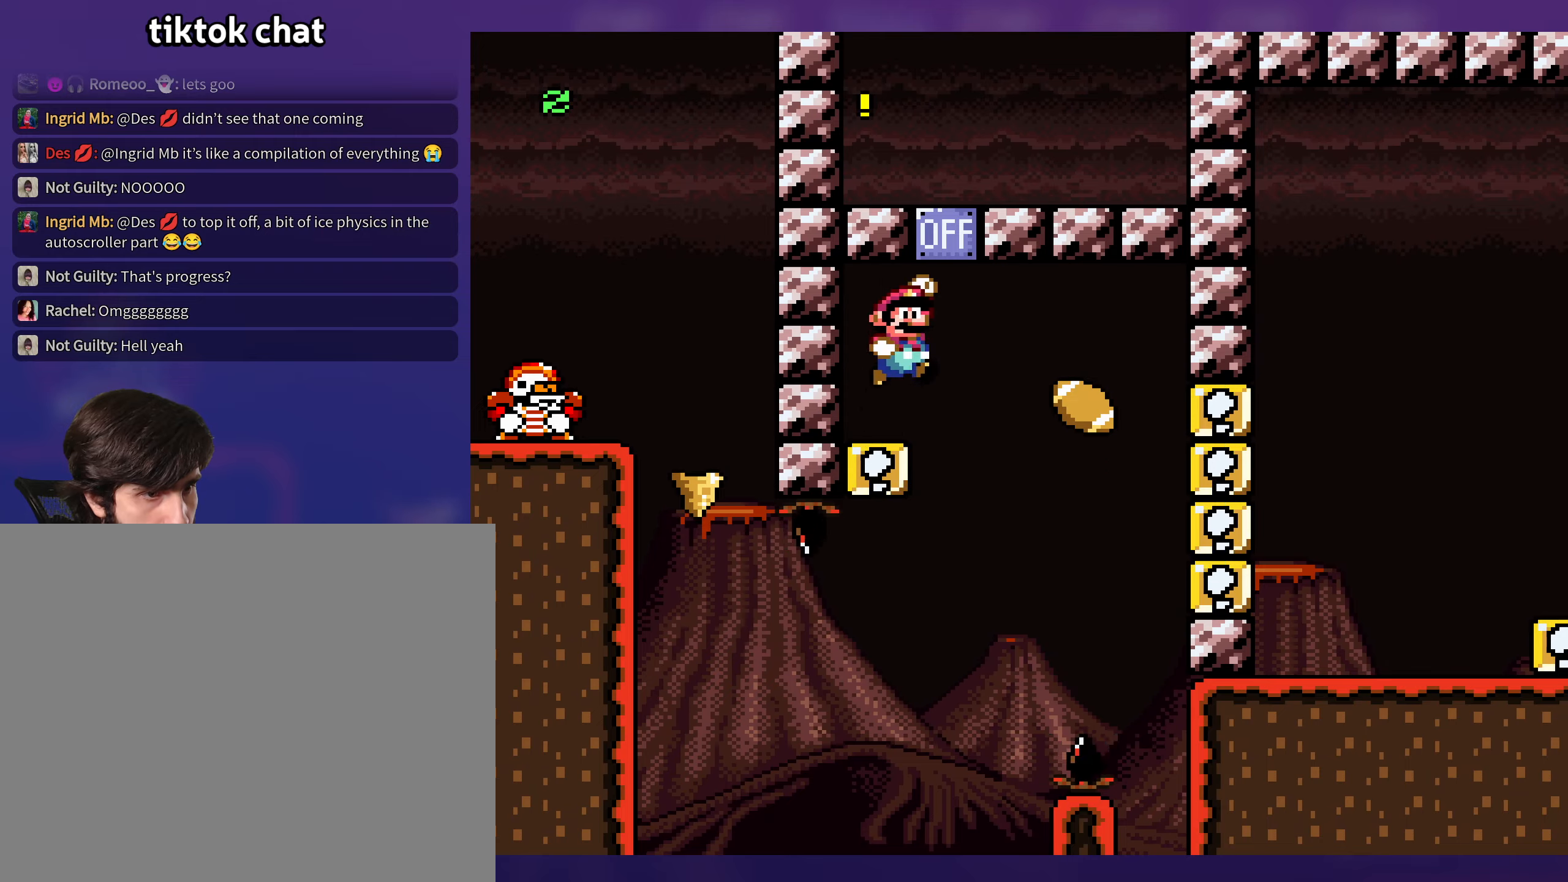
{"buttons": ["B", "Y", "DPAD_RIGHT"], "events": [[183, "DPAD_DOWN", "up"]]}
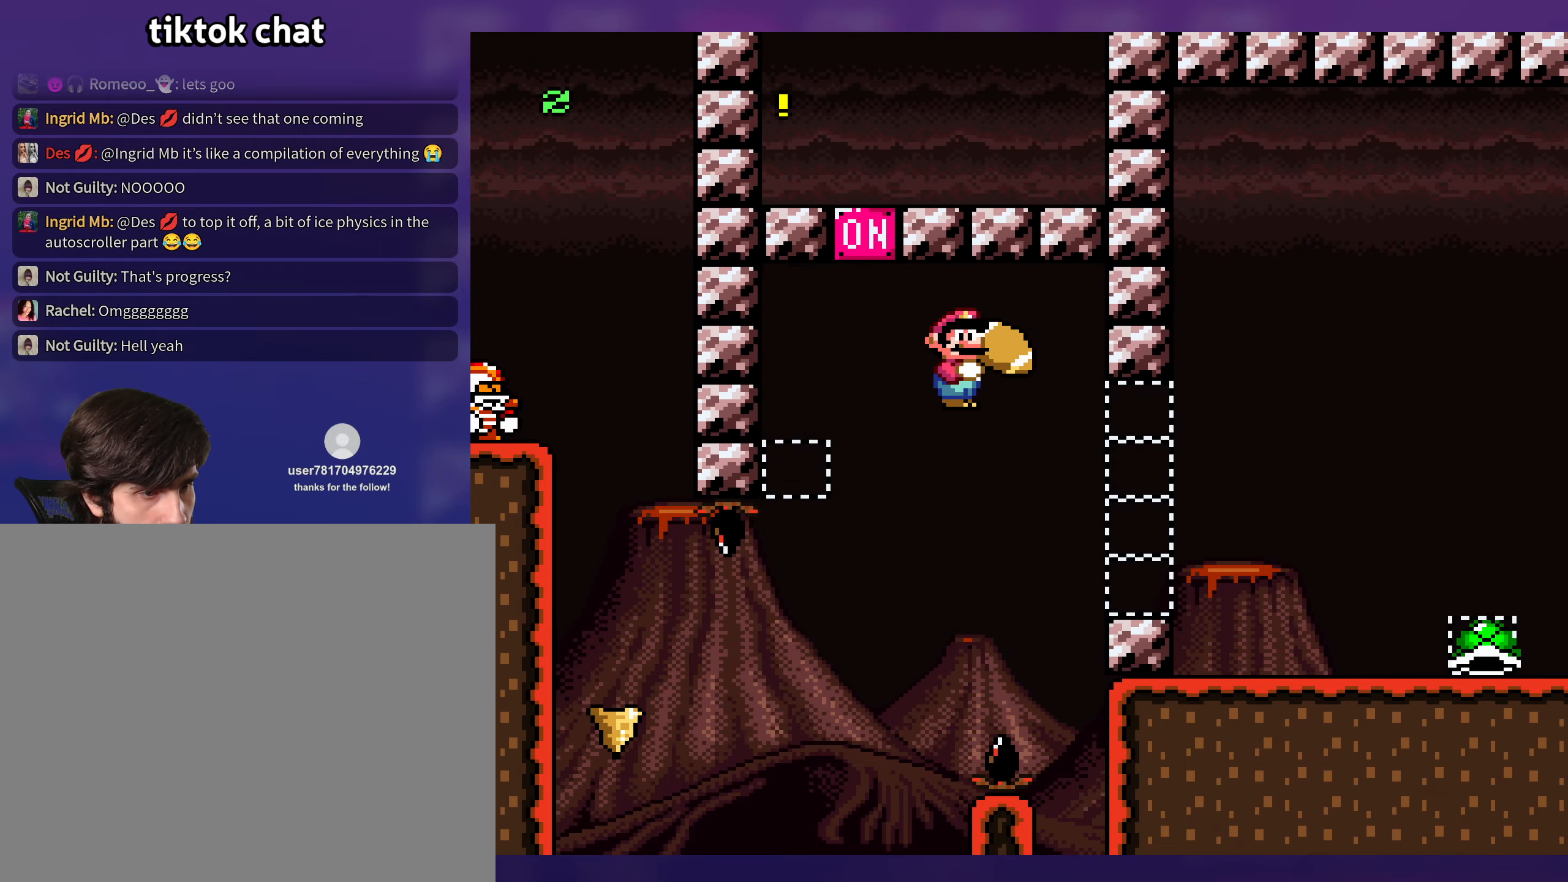
{"buttons": ["Y"], "events": [[100, "DPAD_RIGHT", "up"], [133, "DPAD_LEFT", "down"], [200, "B", "up"], [200, "DPAD_LEFT", "up"]]}
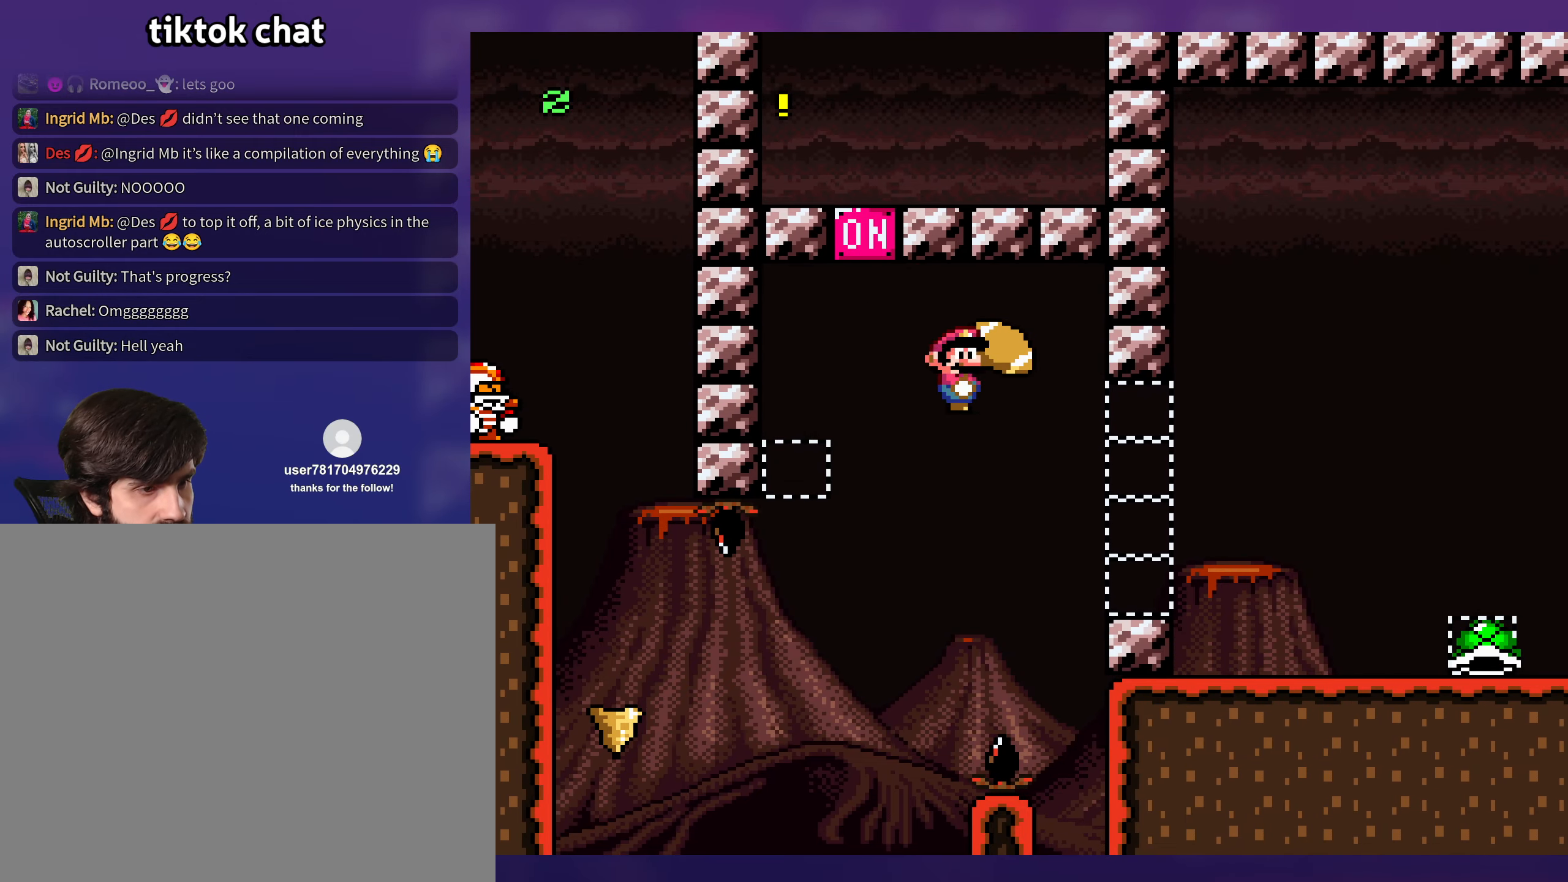
{"buttons": ["B", "Y", "DPAD_RIGHT"], "events": [[83, "DPAD_LEFT", "down"], [283, "DPAD_LEFT", "up"], [383, "DPAD_RIGHT", "down"], [500, "B", "down"]]}
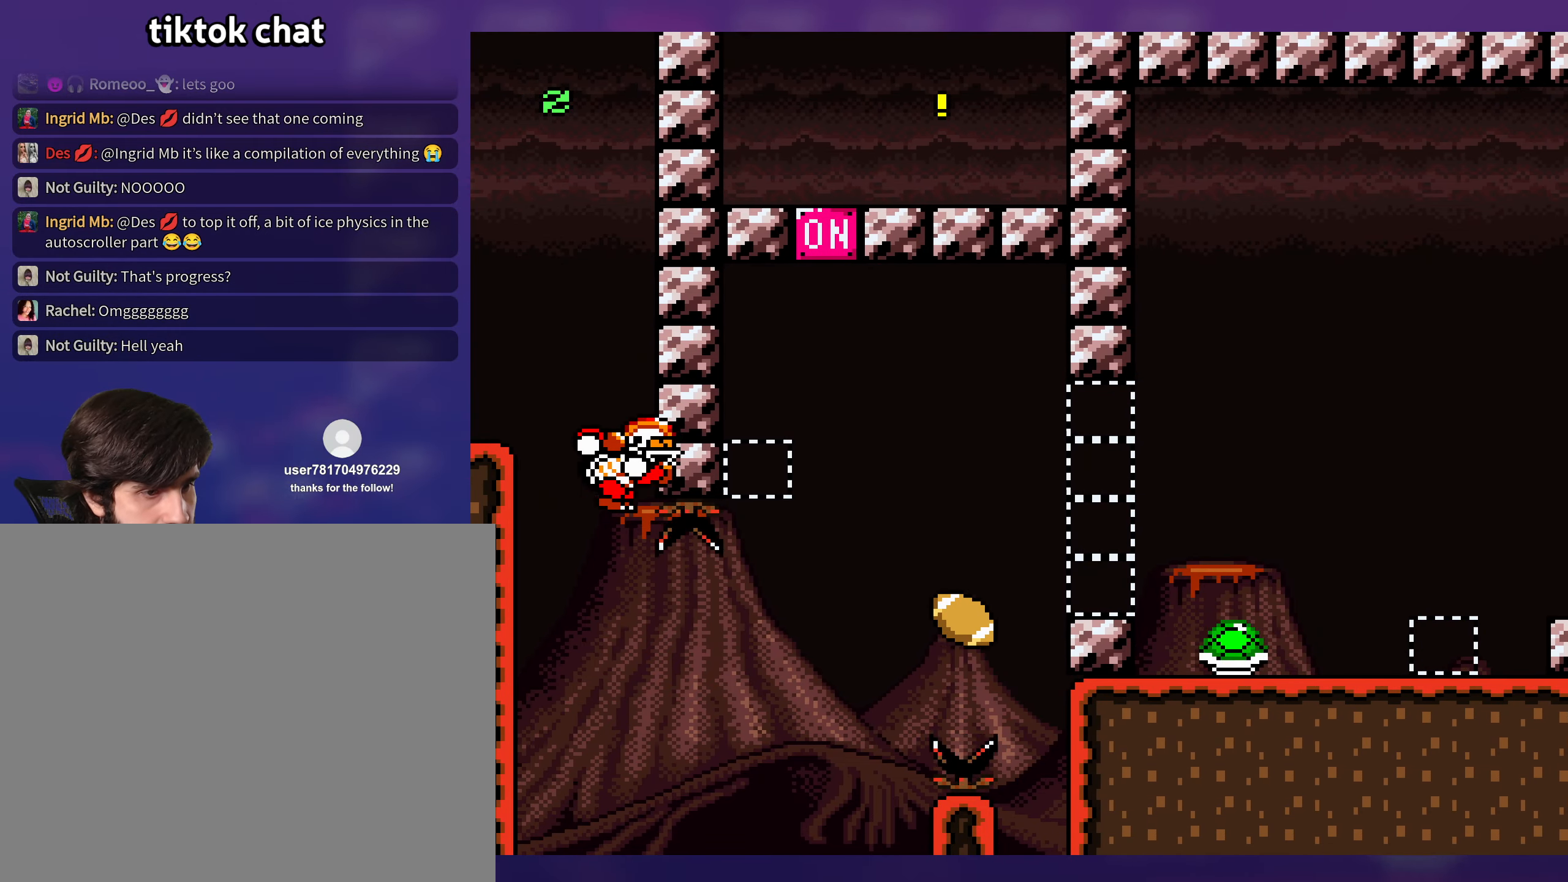
{"buttons": ["Y", "DPAD_RIGHT"], "events": [[416, "B", "up"]]}
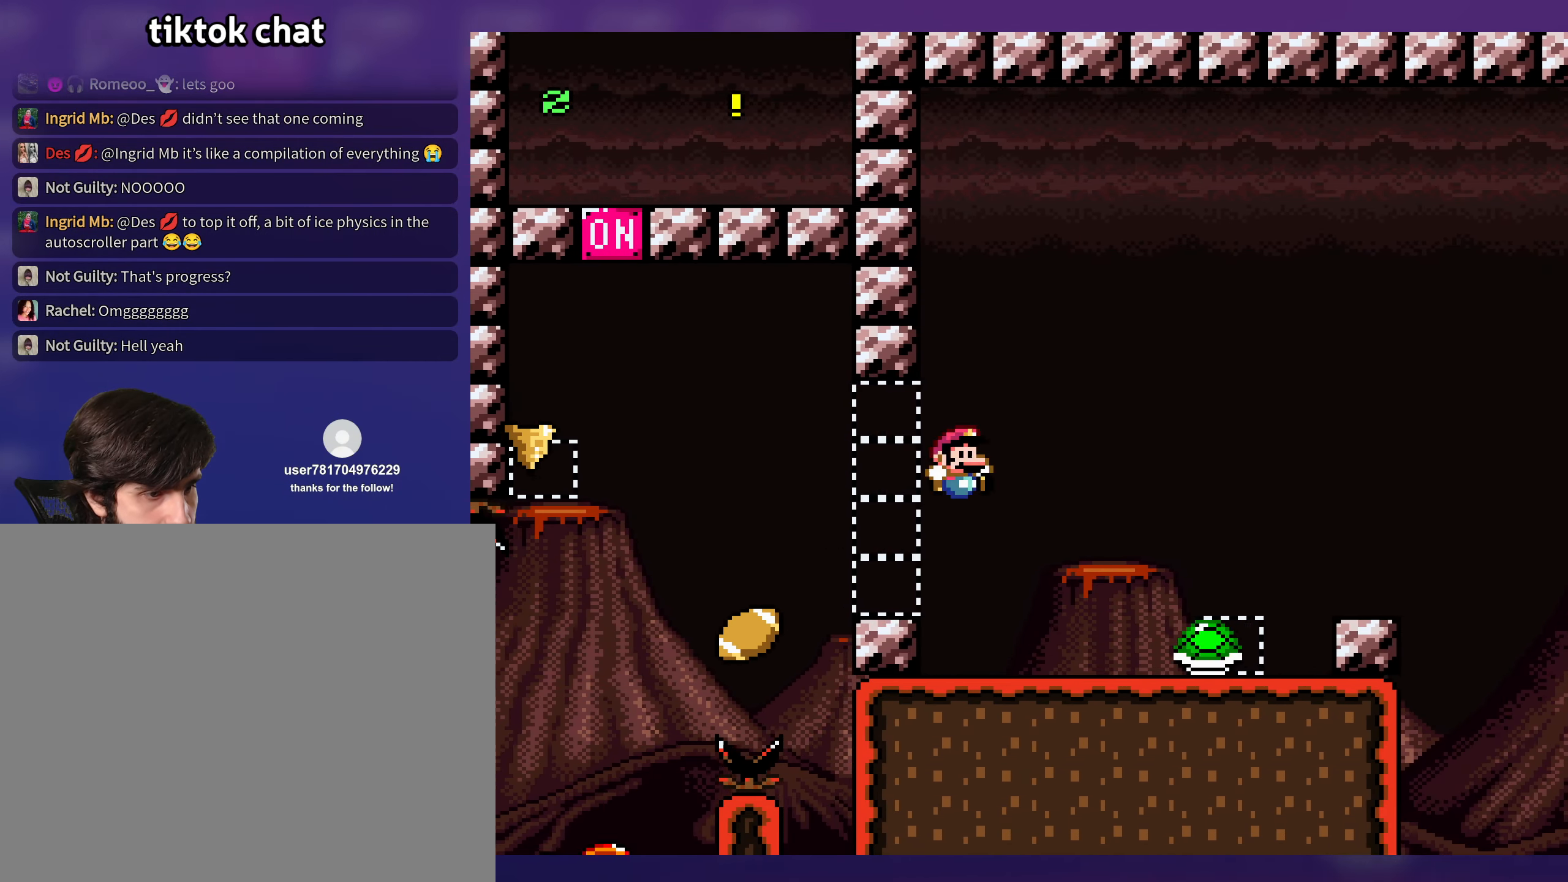
{"buttons": ["Y", "DPAD_RIGHT"], "events": [[33, "DPAD_RIGHT", "up"], [33, "DPAD_UP", "down"], [83, "DPAD_LEFT", "down"], [83, "DPAD_UP", "up"], [300, "DPAD_LEFT", "up"], [466, "DPAD_RIGHT", "down"]]}
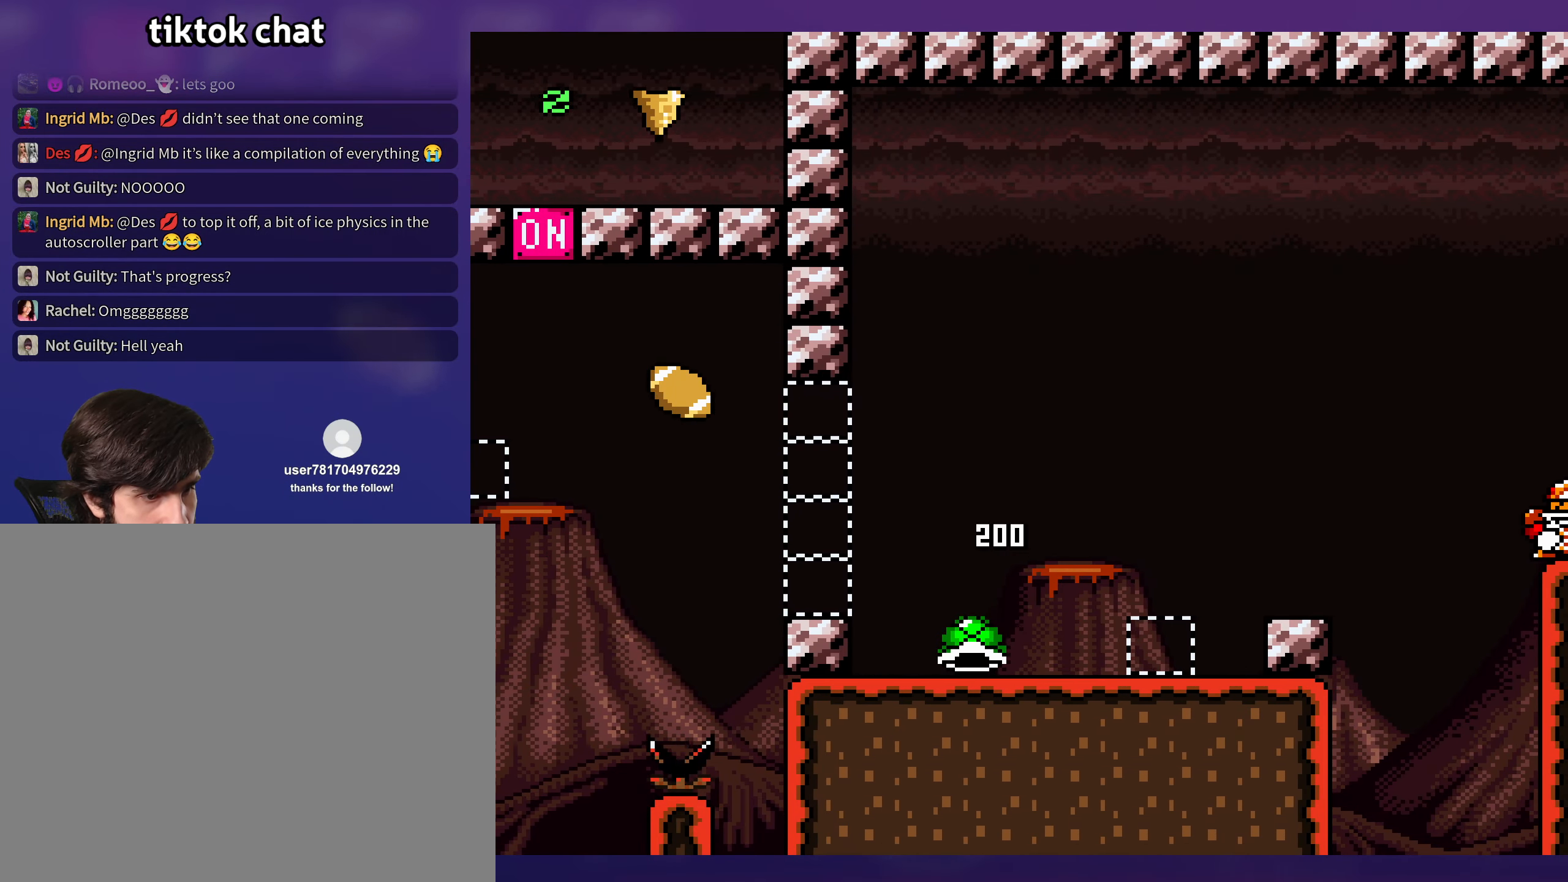
{"buttons": ["Y", "DPAD_RIGHT"], "events": [[266, "B", "down"], [383, "B", "up"]]}
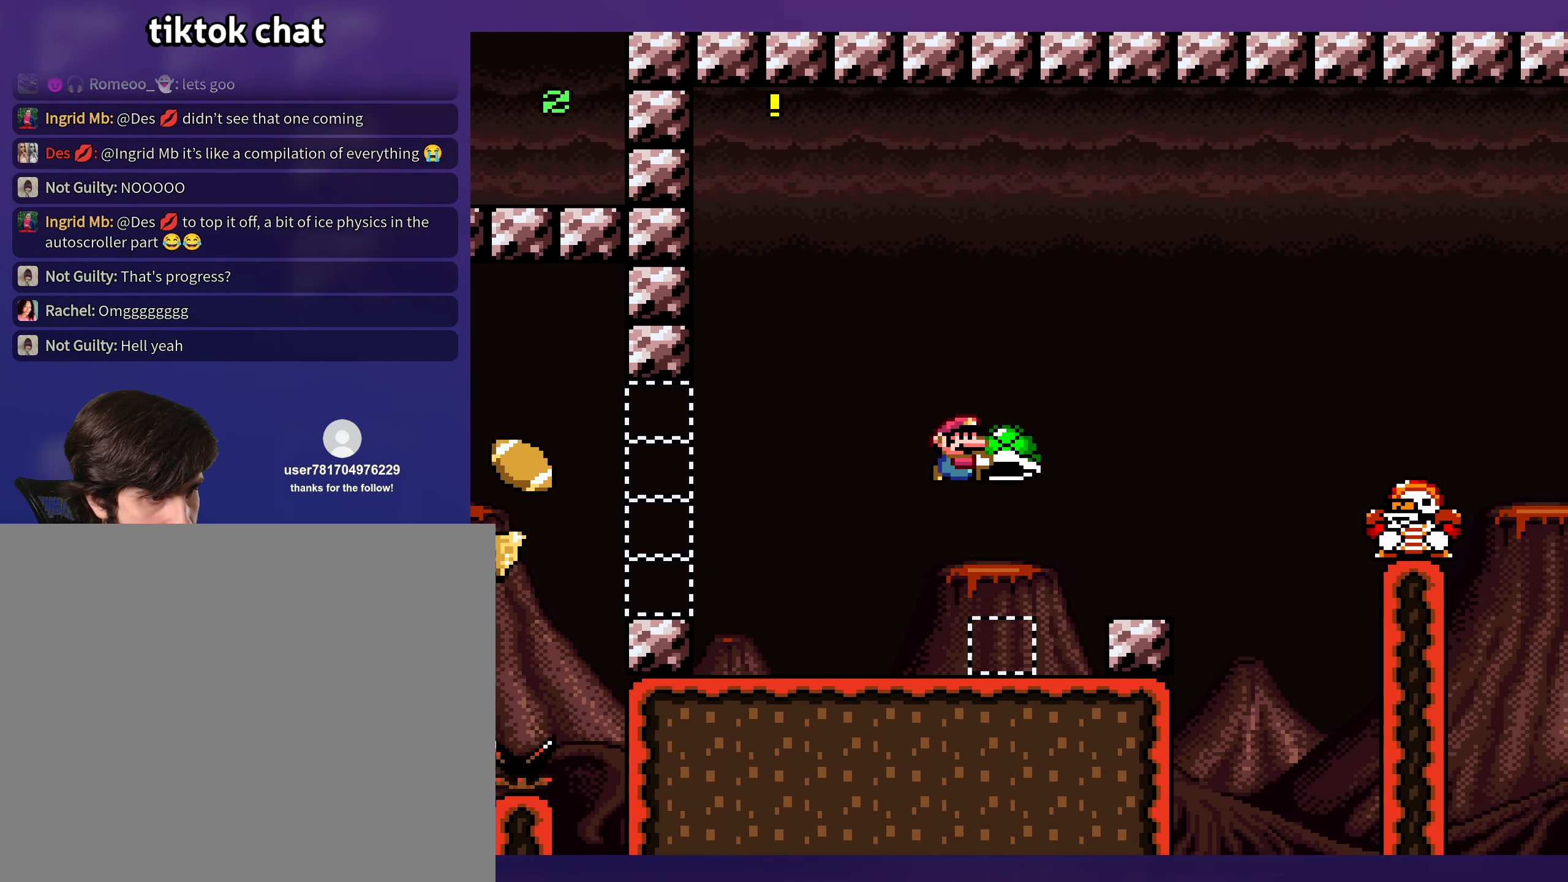
{"buttons": ["B", "Y", "DPAD_RIGHT"], "events": [[216, "DPAD_RIGHT", "up"], [233, "DPAD_UP", "down"], [266, "DPAD_UP", "up"], [300, "DPAD_UP", "down"], [316, "DPAD_RIGHT", "down"], [316, "DPAD_UP", "up"], [333, "B", "down"]]}
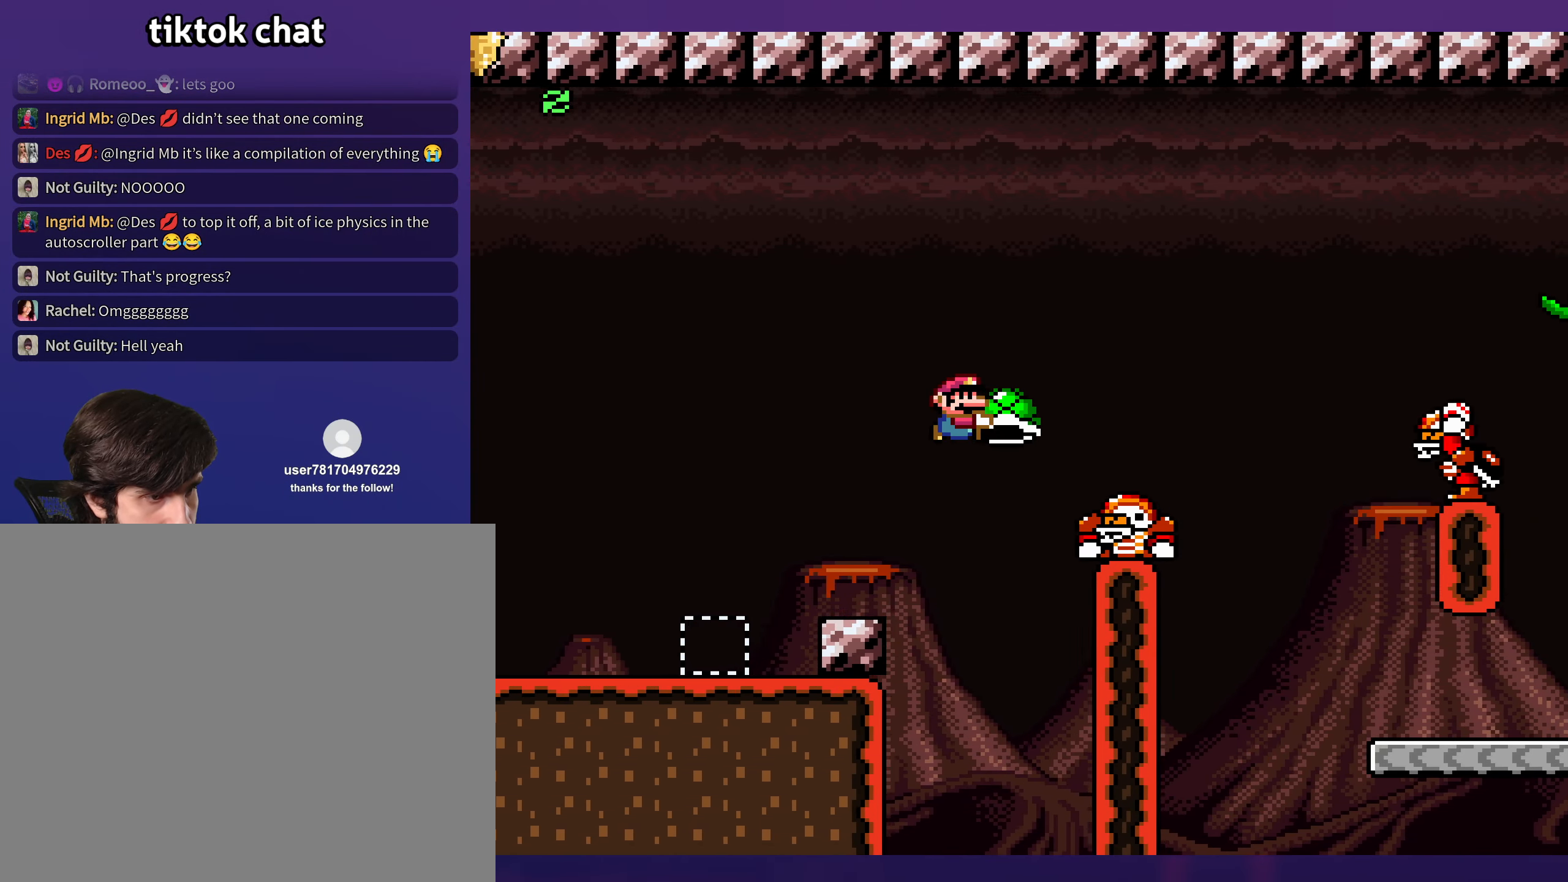
{"buttons": ["B", "Y", "DPAD_LEFT"], "events": [[100, "B", "up"], [283, "DPAD_LEFT", "down"], [283, "DPAD_RIGHT", "up"], [316, "B", "down"]]}
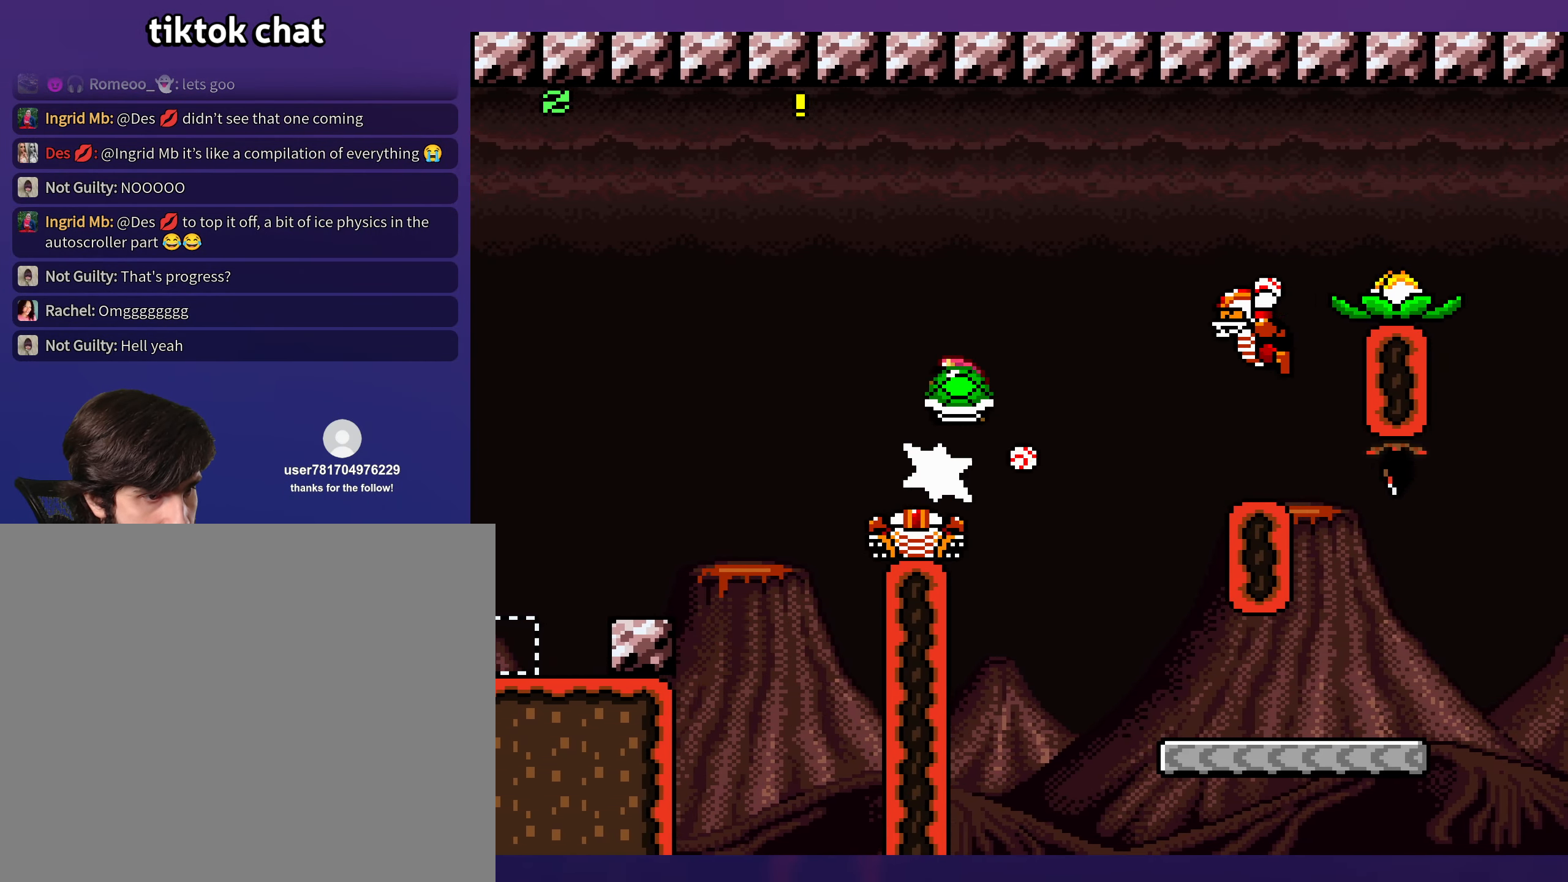
{"buttons": ["Y", "DPAD_LEFT"], "events": [[100, "DPAD_LEFT", "up"], [100, "DPAD_UP", "down"], [116, "DPAD_RIGHT", "down"], [116, "DPAD_UP", "up"], [166, "B", "up"], [200, "DPAD_RIGHT", "up"], [216, "DPAD_LEFT", "down"], [283, "B", "down"], [483, "B", "up"]]}
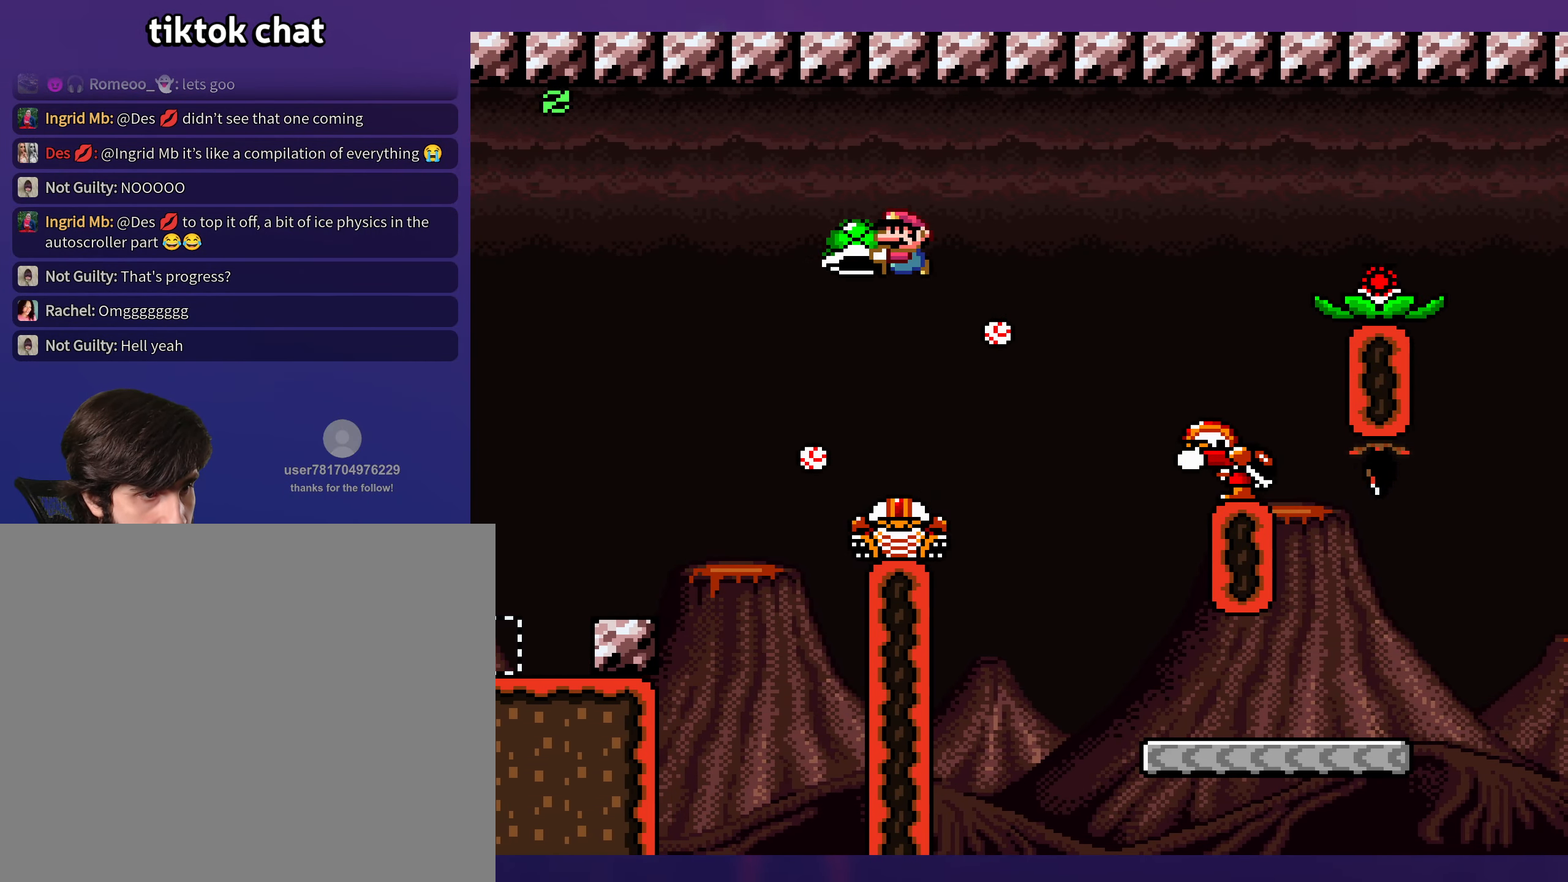
{"buttons": ["B", "Y", "DPAD_RIGHT"], "events": [[33, "DPAD_UP", "down"], [66, "DPAD_LEFT", "up"], [66, "DPAD_RIGHT", "down"], [66, "DPAD_UP", "up"], [467, "B", "down"]]}
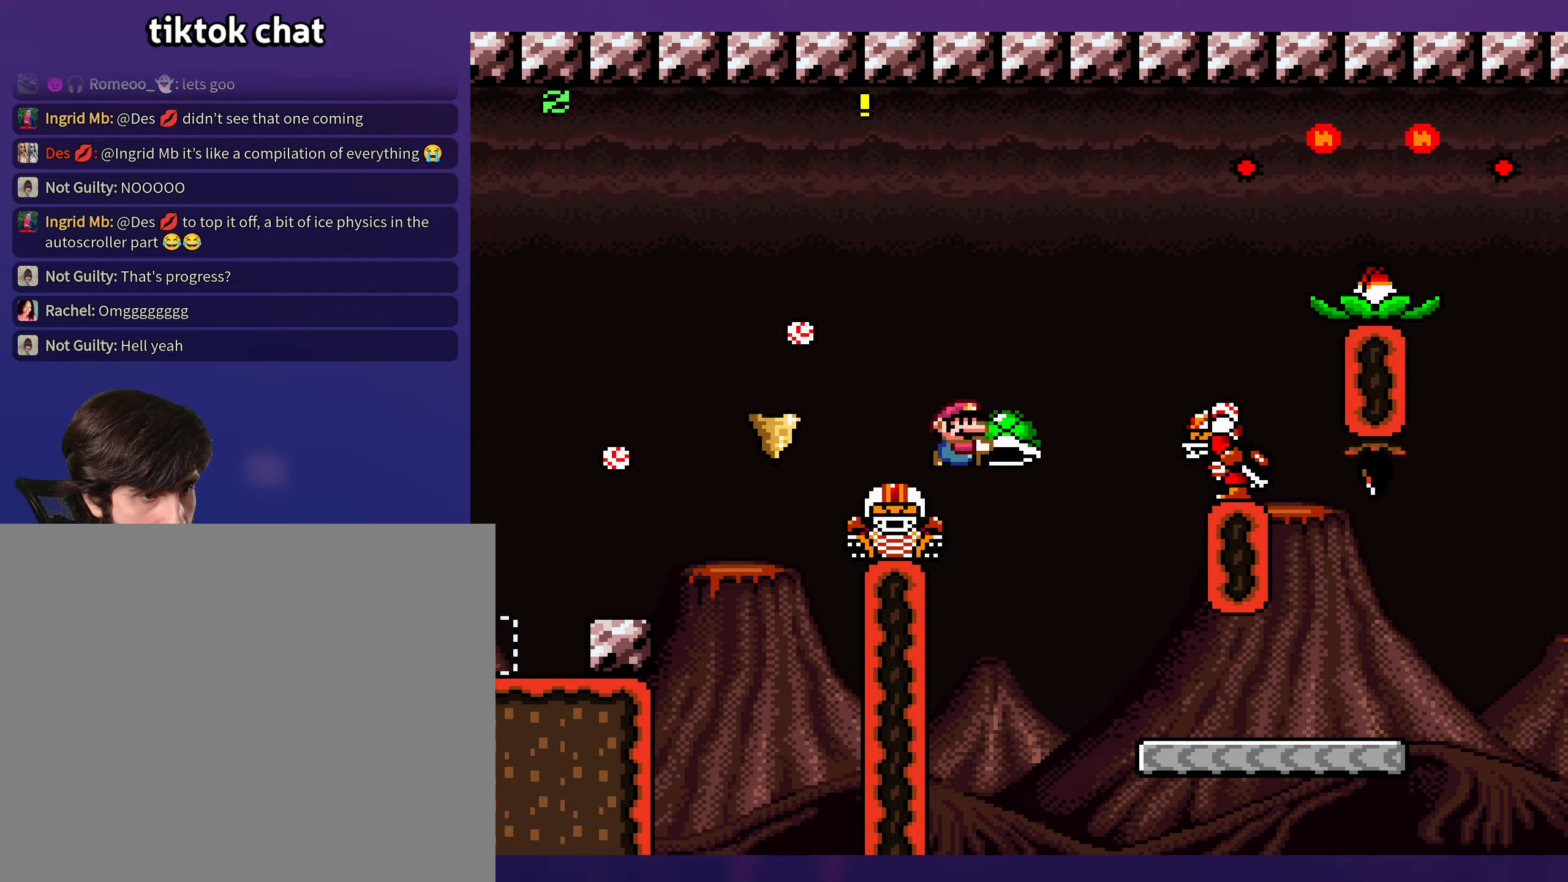
{"buttons": ["Y", "DPAD_RIGHT"], "events": [[150, "B", "up"]]}
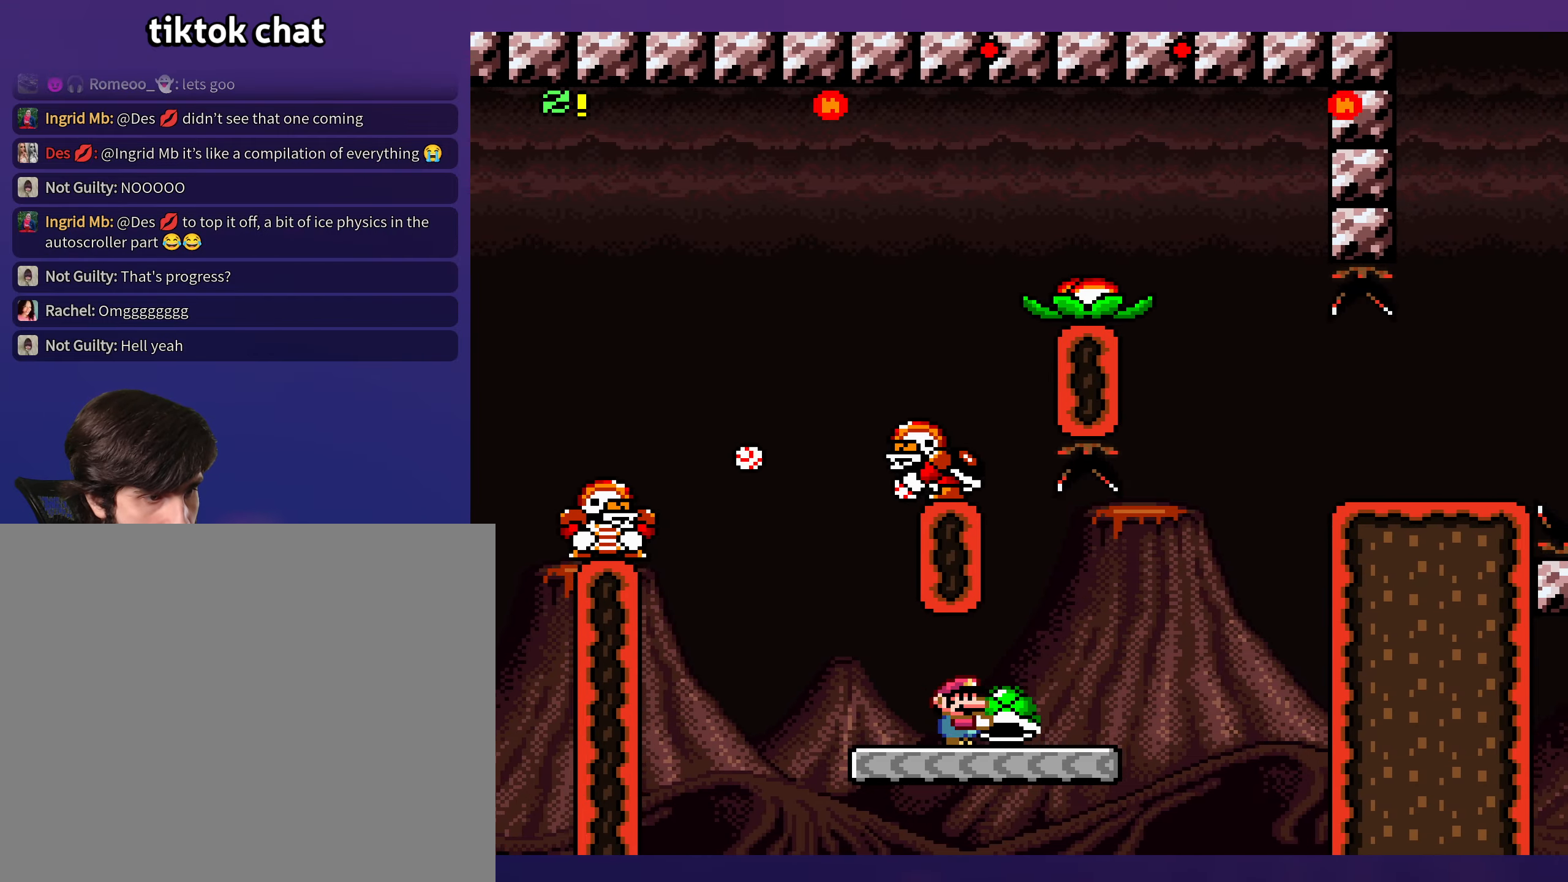
{"buttons": ["Y", "DPAD_RIGHT"], "events": [[167, "B", "down"], [483, "B", "up"]]}
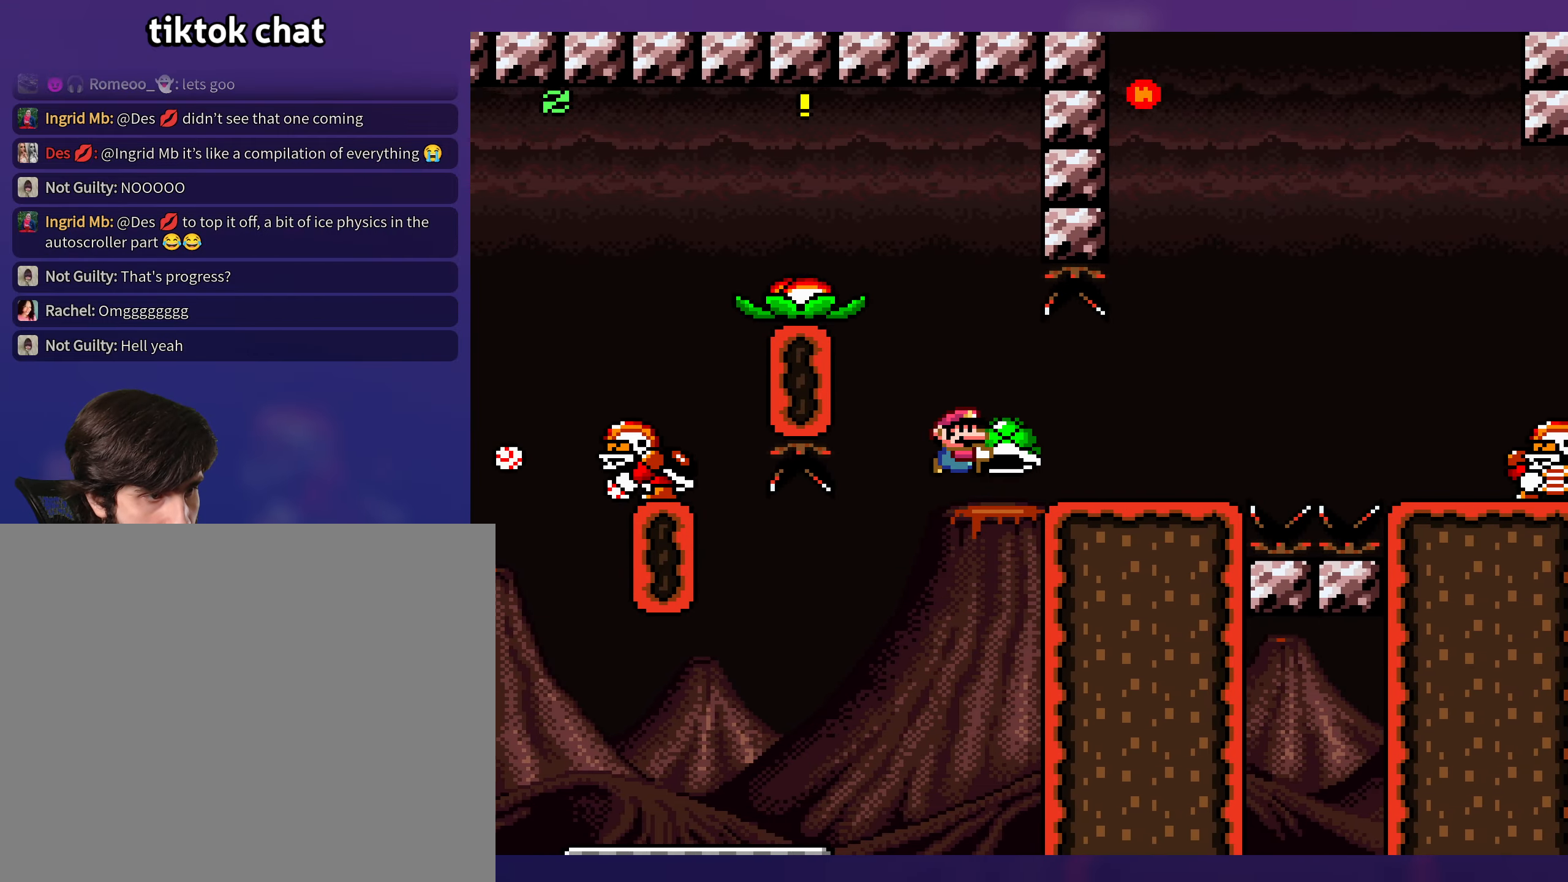
{"buttons": ["Y", "DPAD_RIGHT"], "events": [[333, "B", "down"], [500, "B", "up"]]}
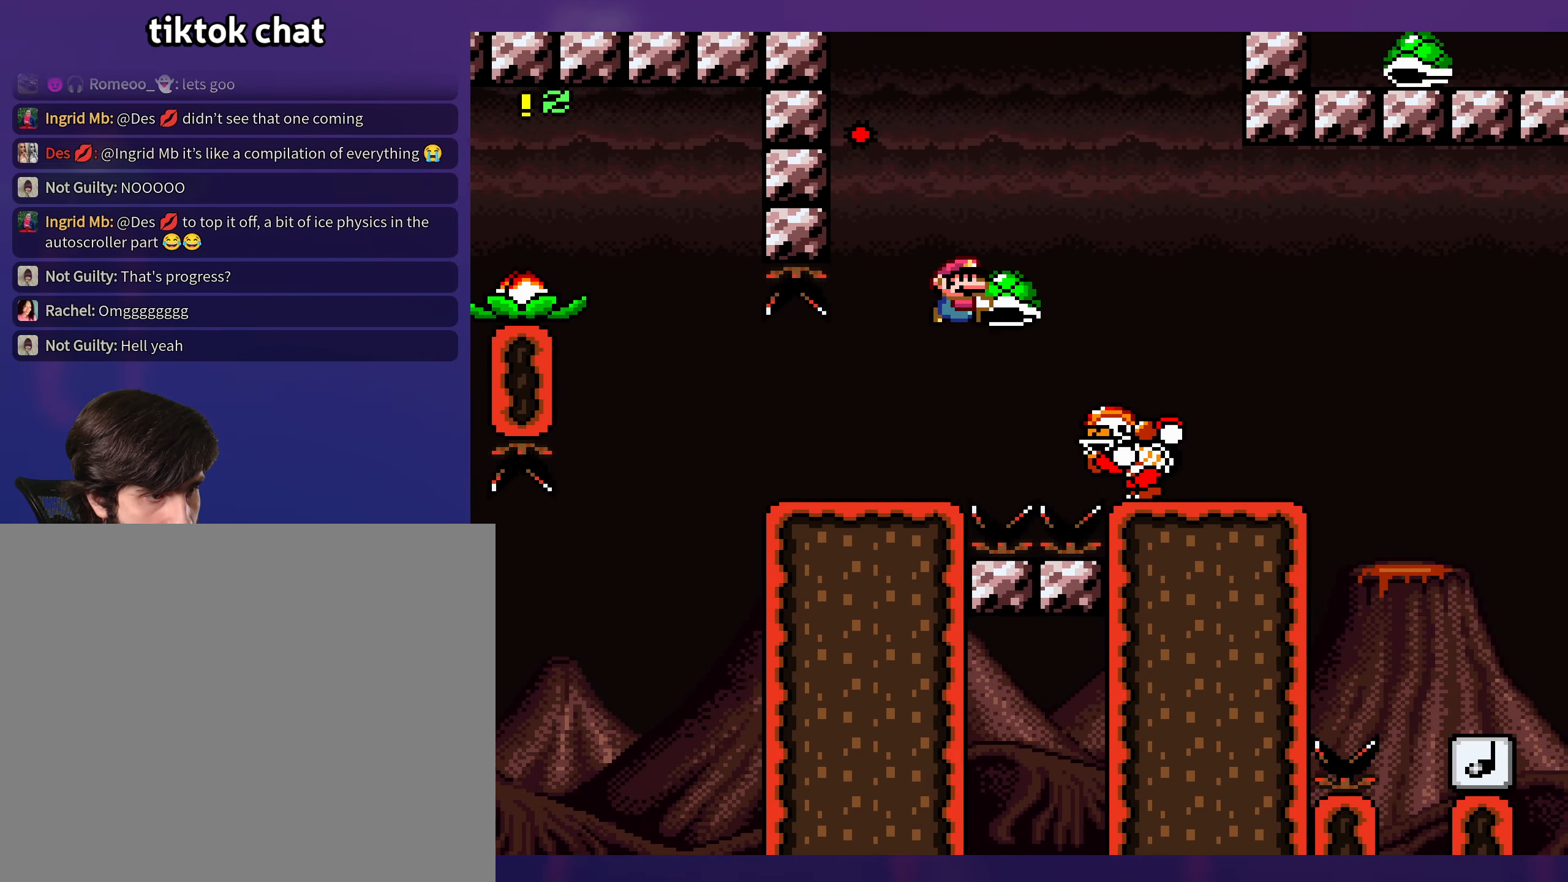
{"buttons": ["Y", "DPAD_RIGHT"], "events": []}
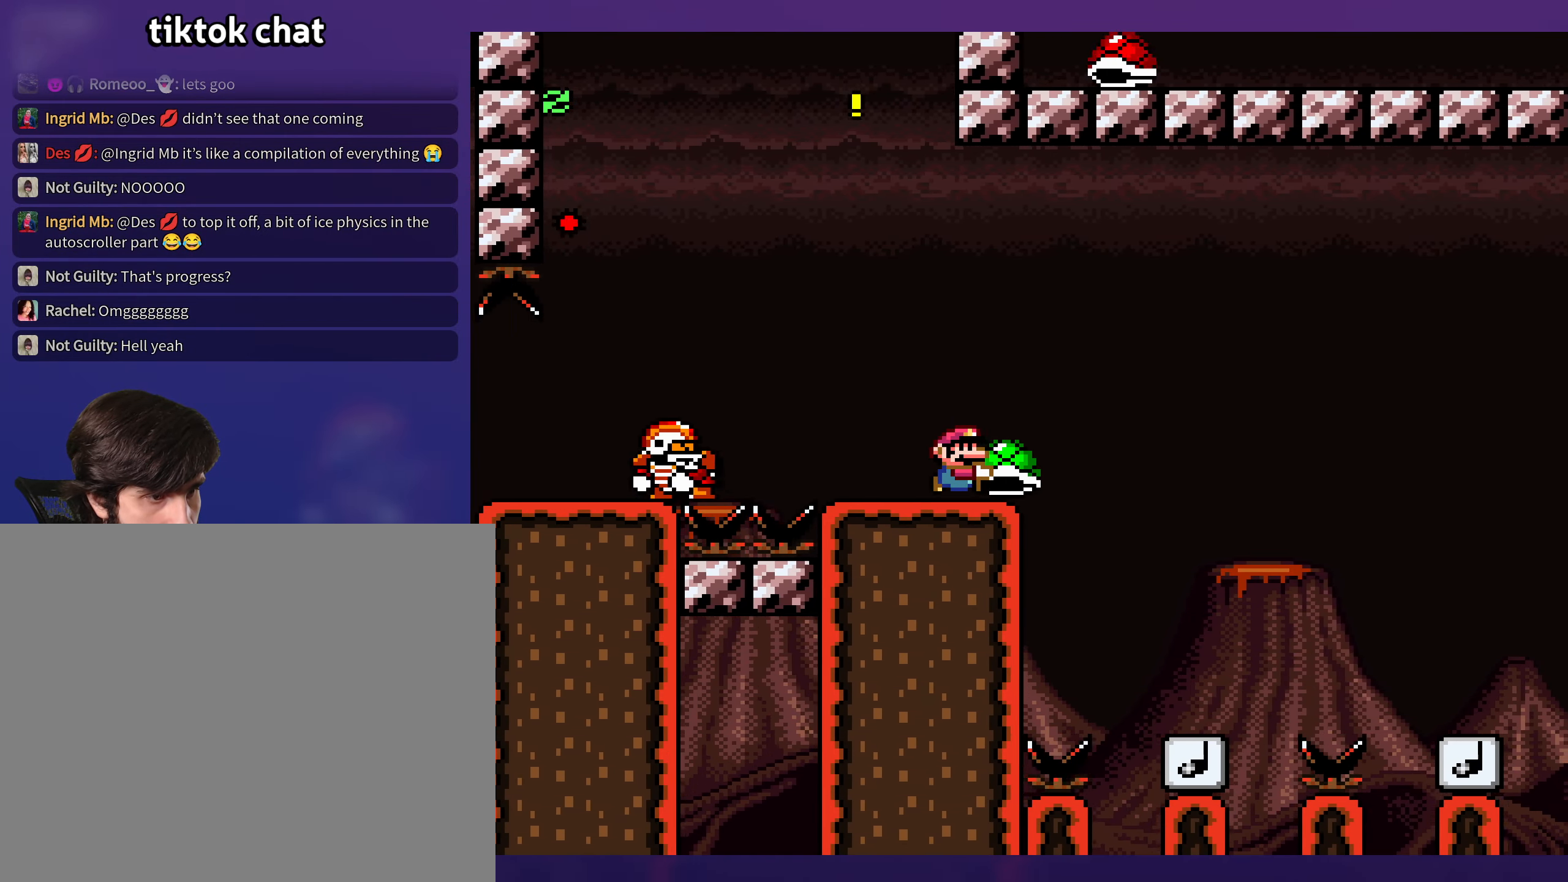
{"buttons": ["Y", "DPAD_RIGHT"], "events": [[67, "B", "down"], [183, "B", "up"]]}
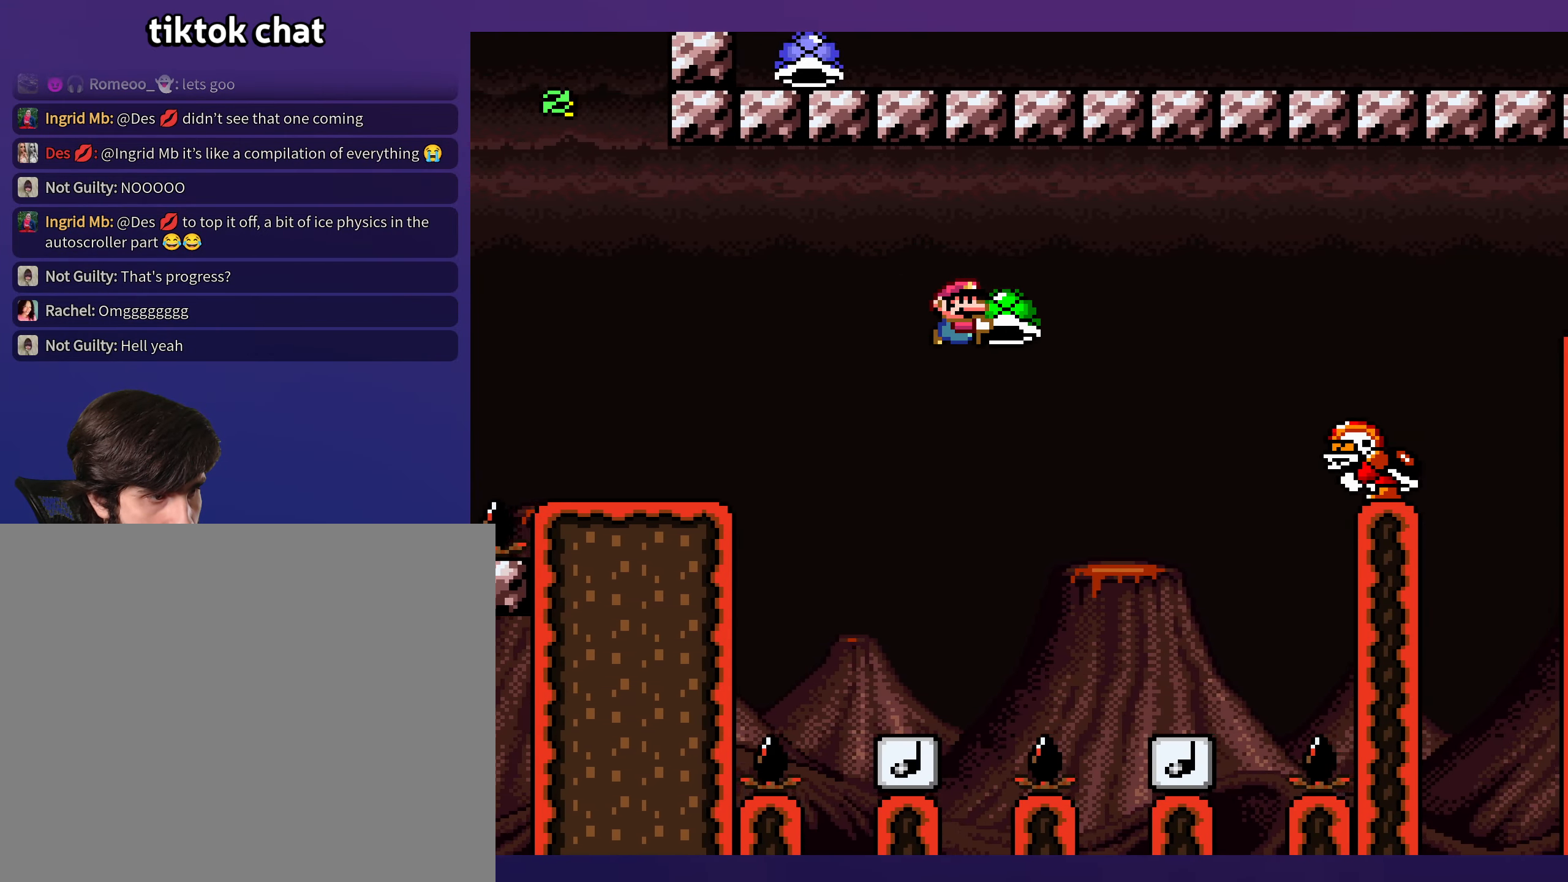
{"buttons": ["B", "Y", "DPAD_LEFT"], "events": [[83, "DPAD_UP", "down"], [217, "B", "down"], [383, "DPAD_RIGHT", "up"], [383, "Y", "up"], [417, "DPAD_LEFT", "down"], [467, "DPAD_UP", "up"], [483, "Y", "down"]]}
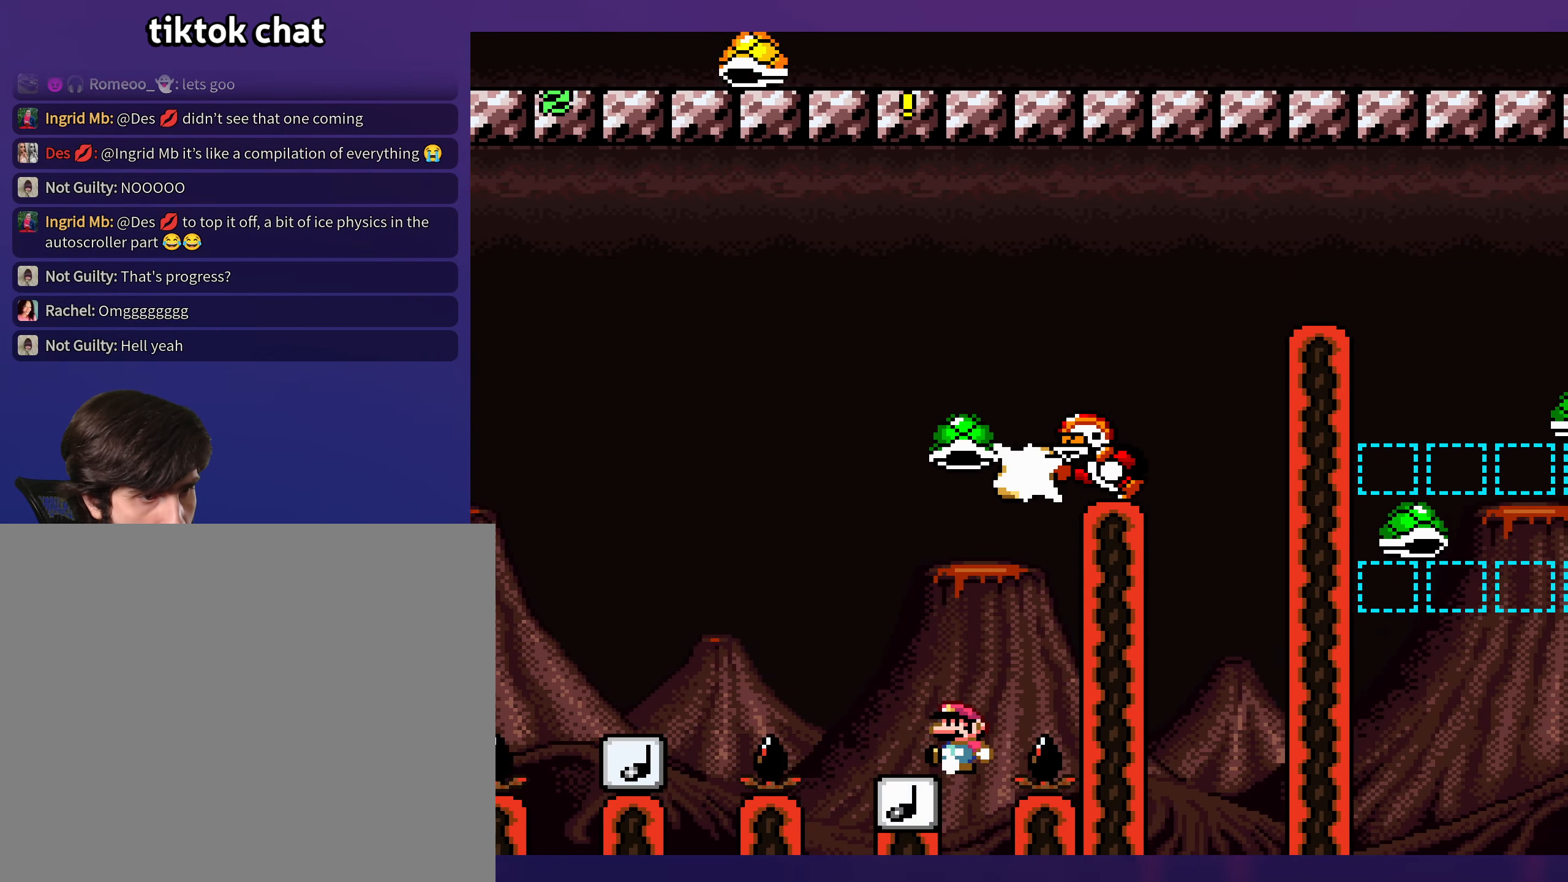
{"buttons": ["B", "Y", "DPAD_RIGHT"], "events": [[183, "DPAD_LEFT", "up"], [183, "DPAD_RIGHT", "down"]]}
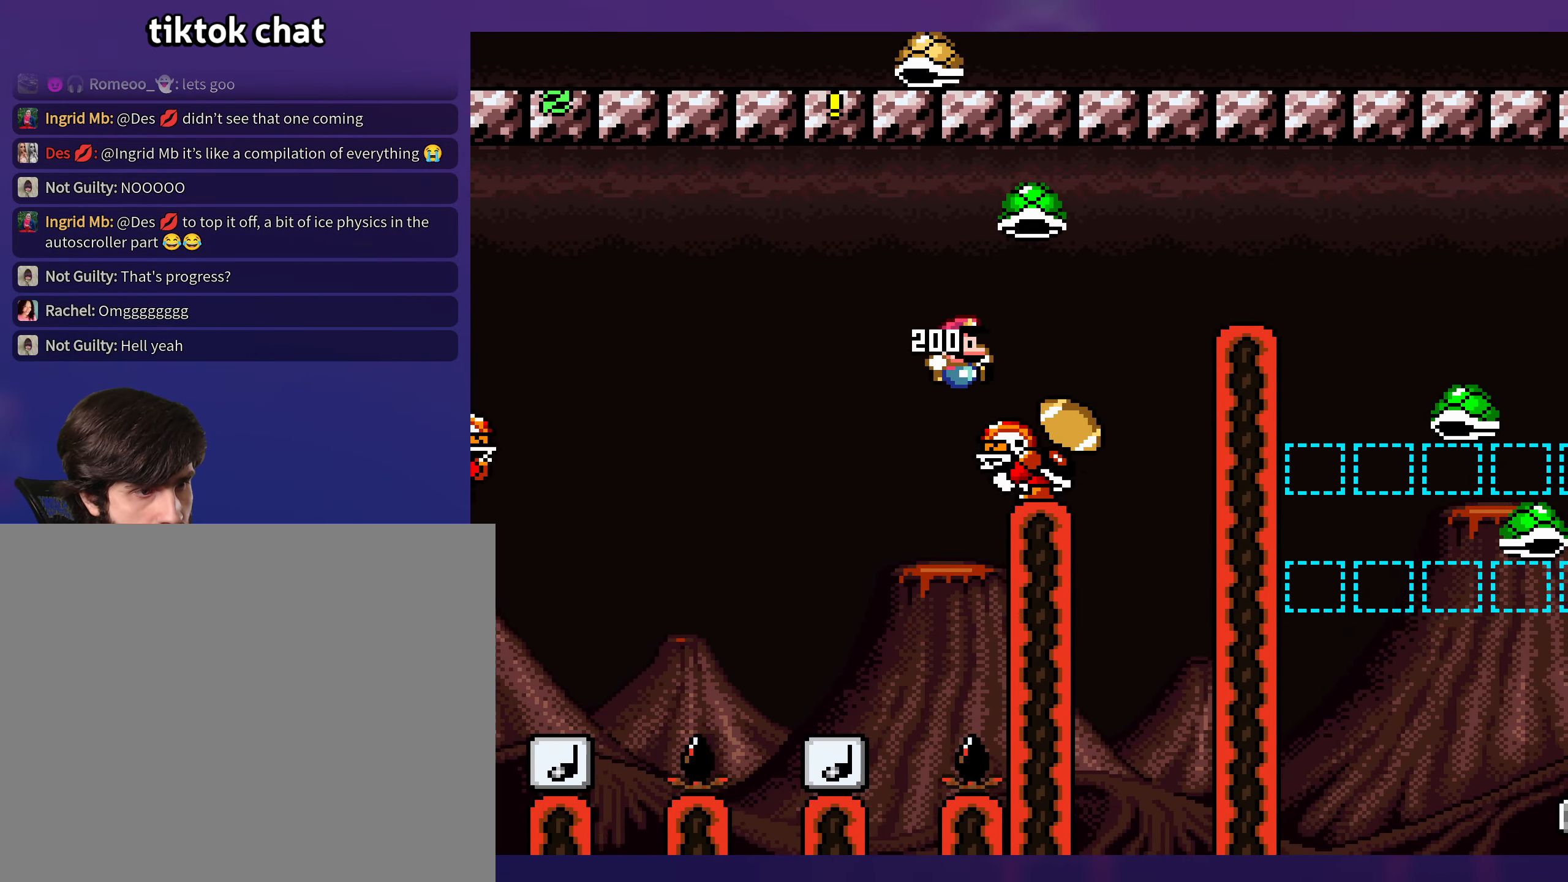
{"buttons": ["B", "Y", "DPAD_RIGHT"], "events": [[33, "B", "up"], [100, "DPAD_LEFT", "down"], [100, "DPAD_RIGHT", "up"], [200, "B", "down"], [200, "DPAD_LEFT", "up"], [200, "DPAD_RIGHT", "down"], [283, "DPAD_UP", "down"], [333, "DPAD_UP", "up"]]}
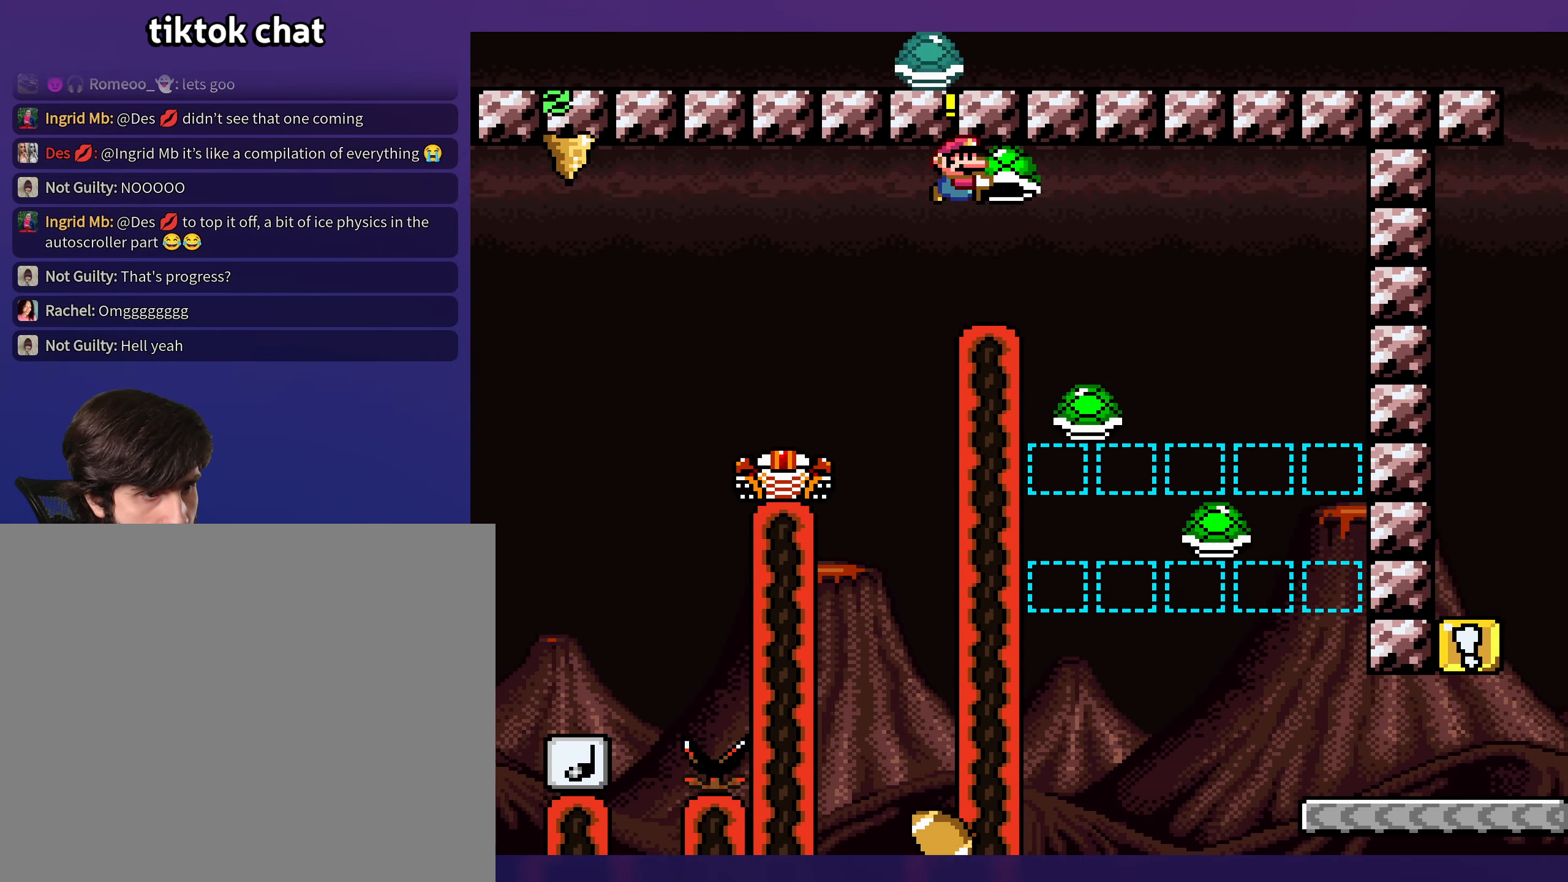
{"buttons": ["B", "Y", "DPAD_RIGHT"], "events": []}
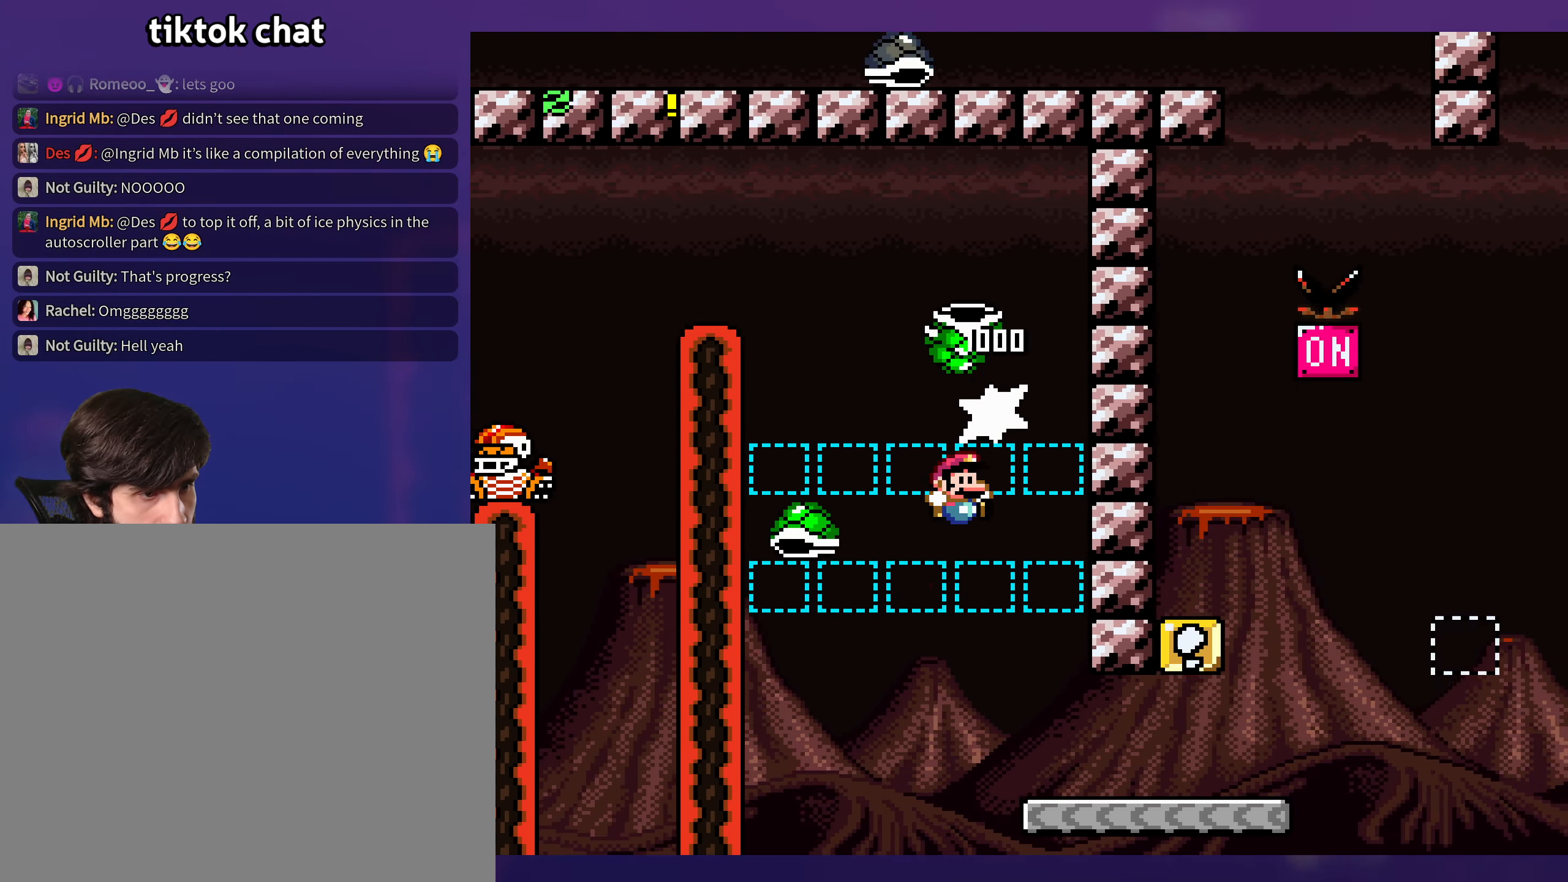
{"buttons": ["B", "Y", "DPAD_LEFT"], "events": [[83, "B", "up"], [133, "DPAD_RIGHT", "up"], [217, "DPAD_RIGHT", "down"], [467, "B", "down"], [500, "DPAD_LEFT", "down"], [500, "DPAD_RIGHT", "up"]]}
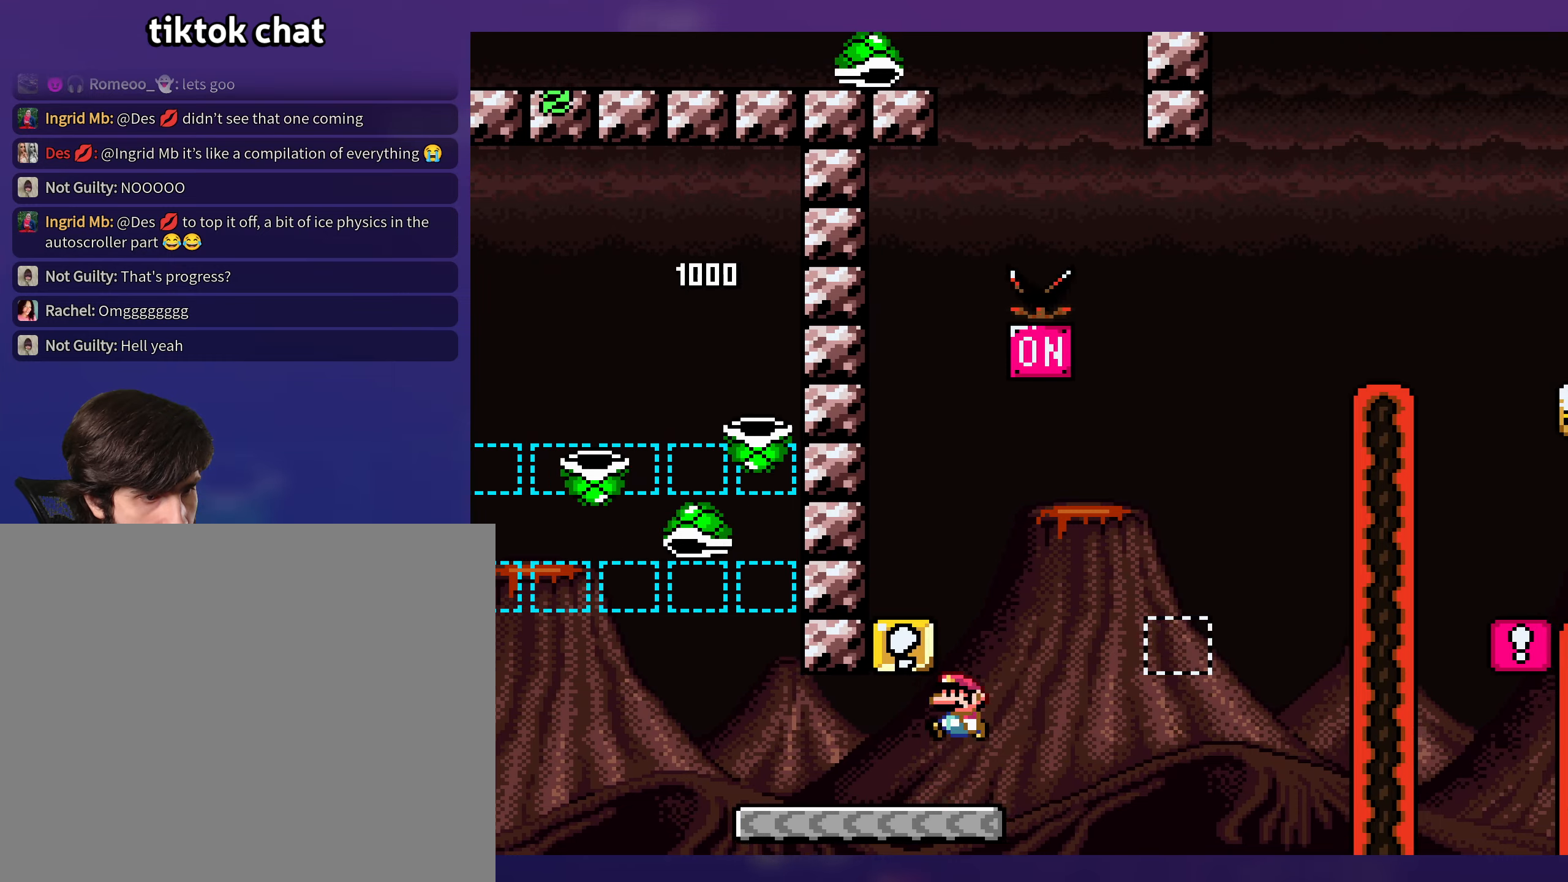
{"buttons": ["Y", "DPAD_LEFT"], "events": [[300, "B", "up"]]}
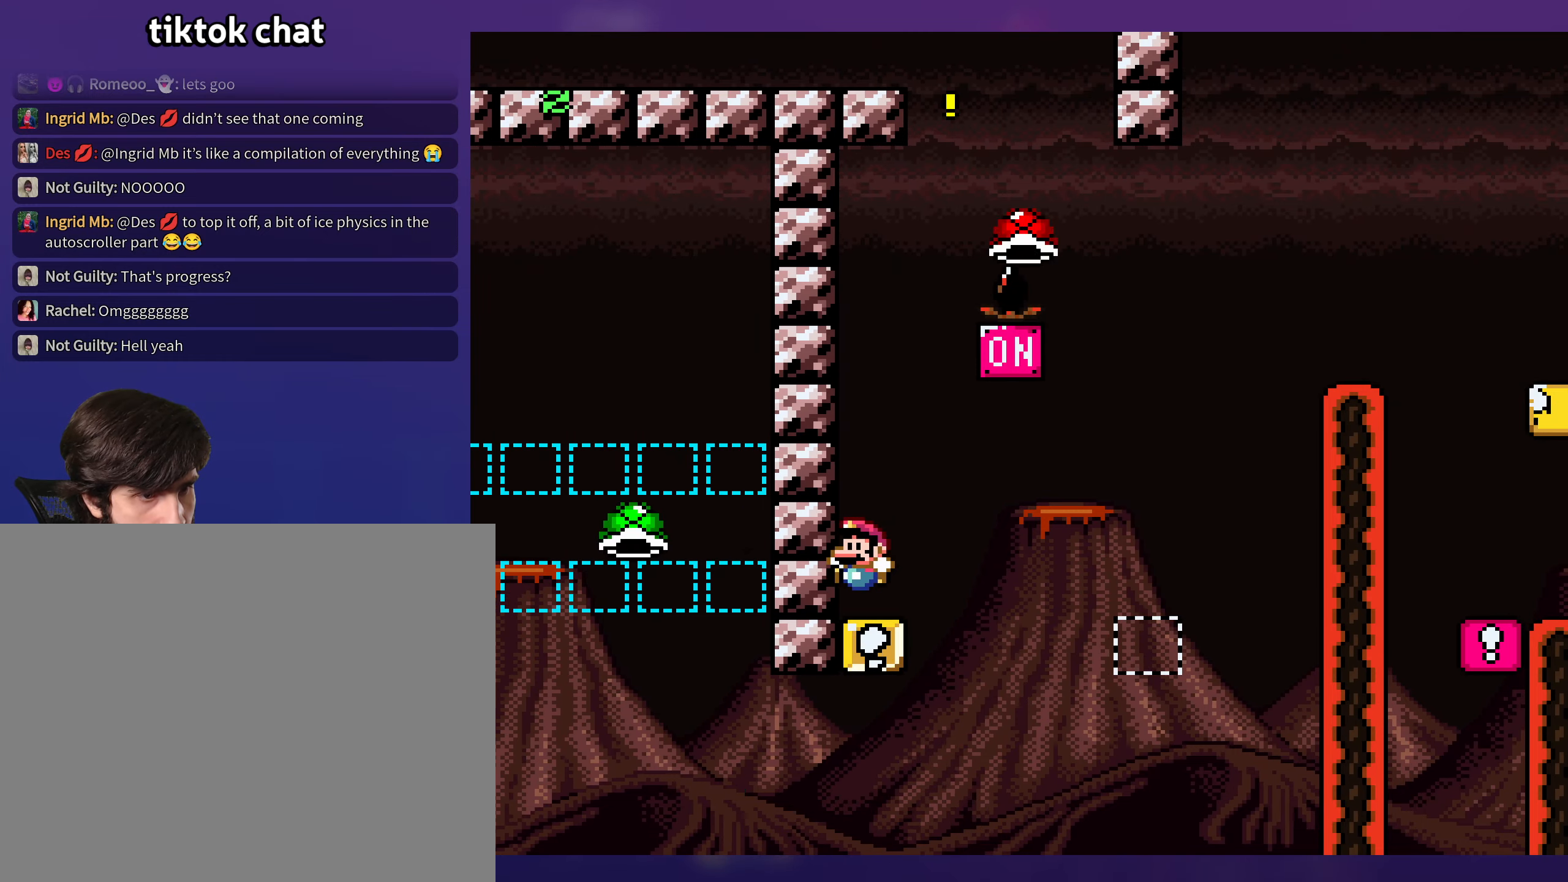
{"buttons": ["Y"], "events": [[134, "DPAD_LEFT", "up"]]}
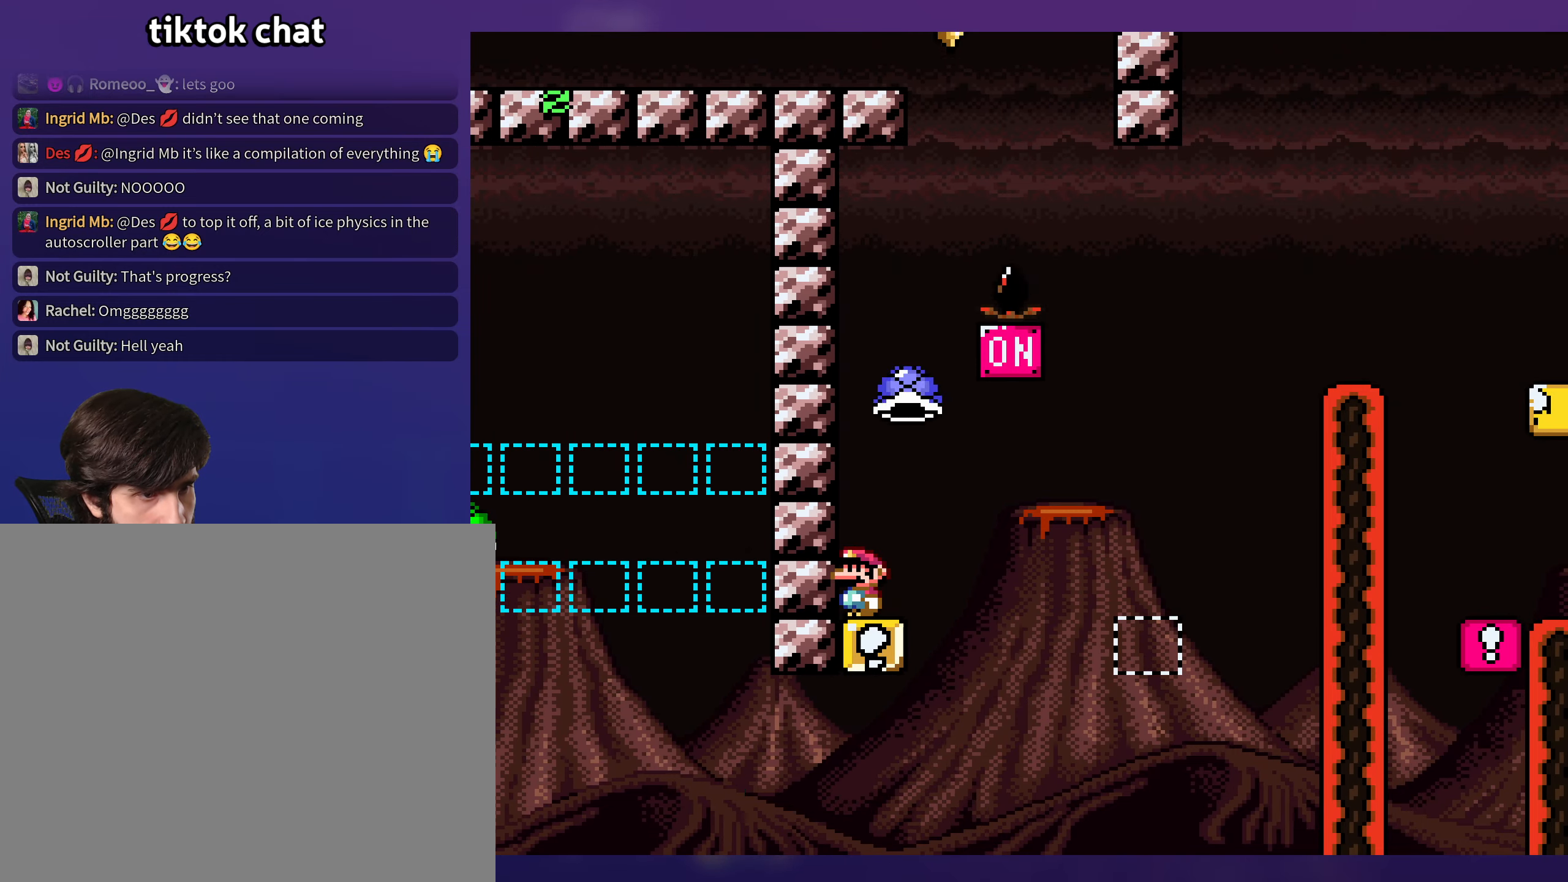
{"buttons": ["B", "Y", "DPAD_LEFT"], "events": [[34, "DPAD_LEFT", "down"], [200, "DPAD_LEFT", "up"], [284, "DPAD_RIGHT", "down"], [500, "B", "down"], [500, "DPAD_LEFT", "down"], [500, "DPAD_RIGHT", "up"]]}
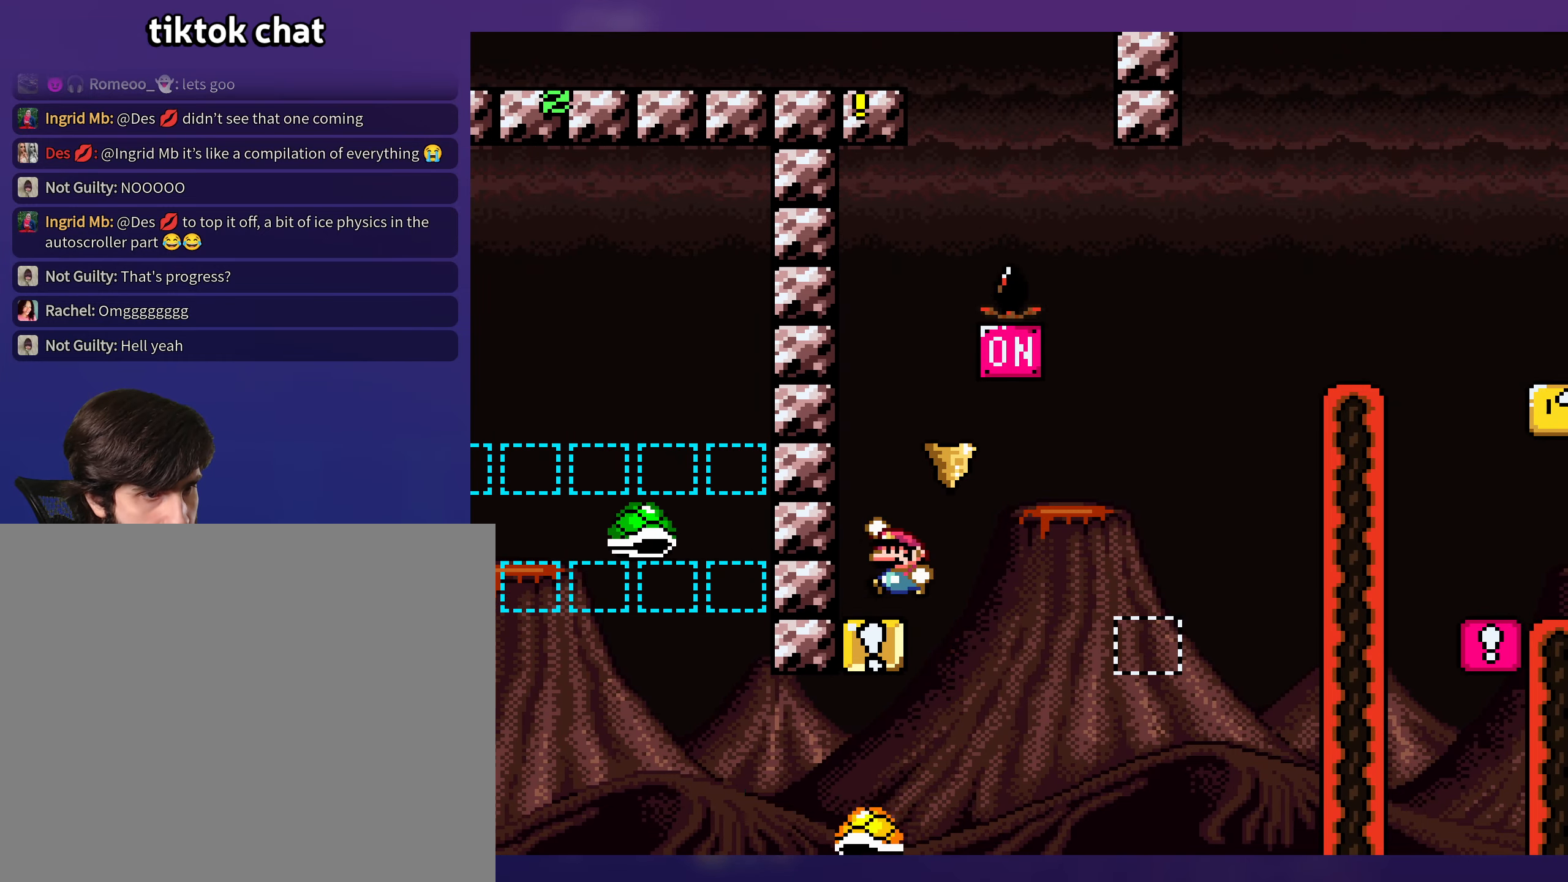
{"buttons": [], "events": [[100, "DPAD_UP", "down"], [134, "B", "up"], [300, "DPAD_UP", "up"], [384, "DPAD_LEFT", "up"], [467, "Y", "up"]]}